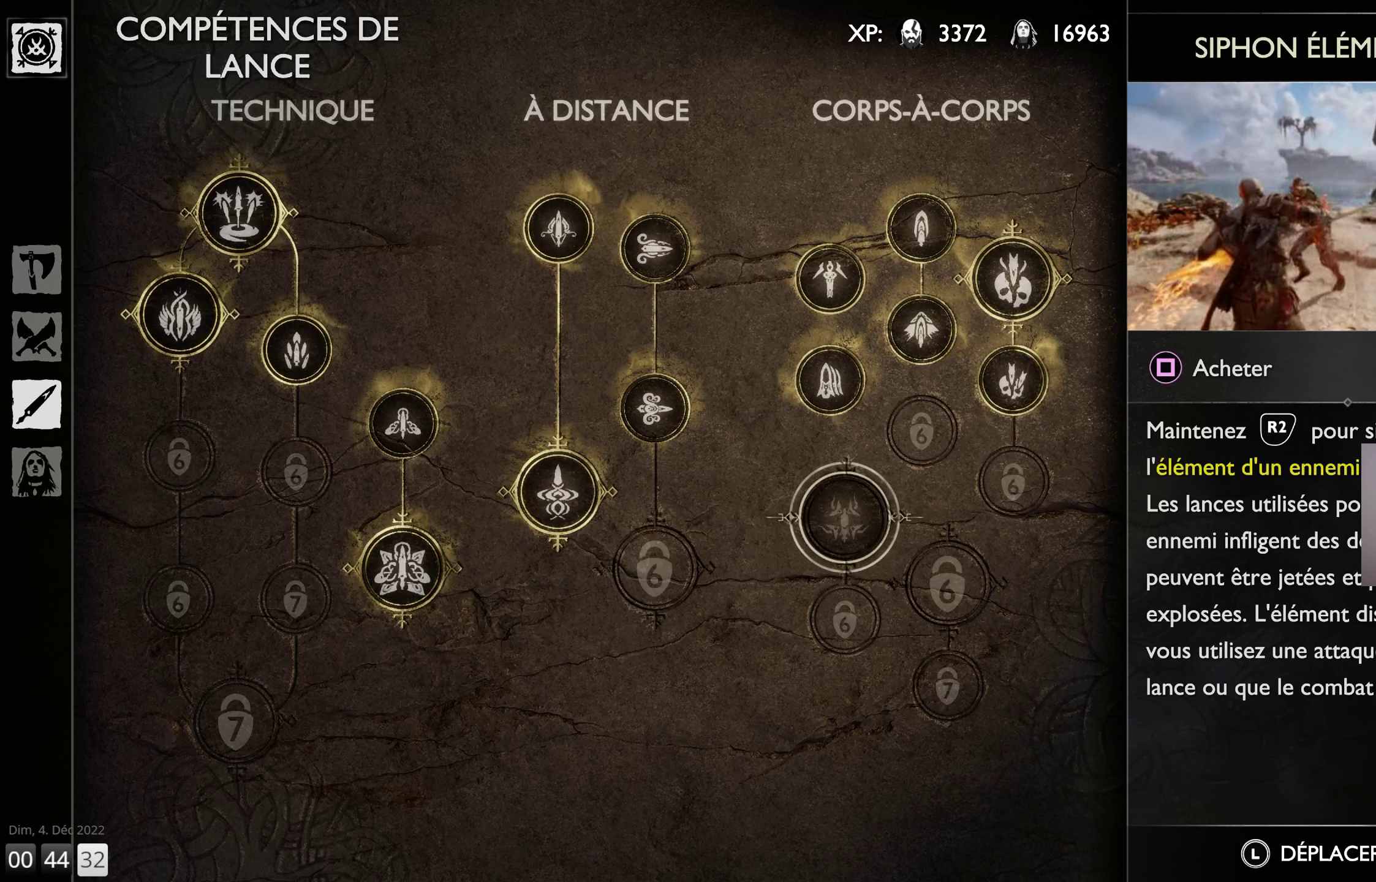
Gameplay with a controller (PlayStation layout); each line is a JSON object with the inputs held at the frame after it. "events" lists button and stick changes between this image and that frame as [ms after this image, input, new state], when the widget could be followed in between.
{"buttons": ["SQUARE"], "left_stick": "center", "right_stick": "center", "events": [[200, "SQUARE", "down"]]}
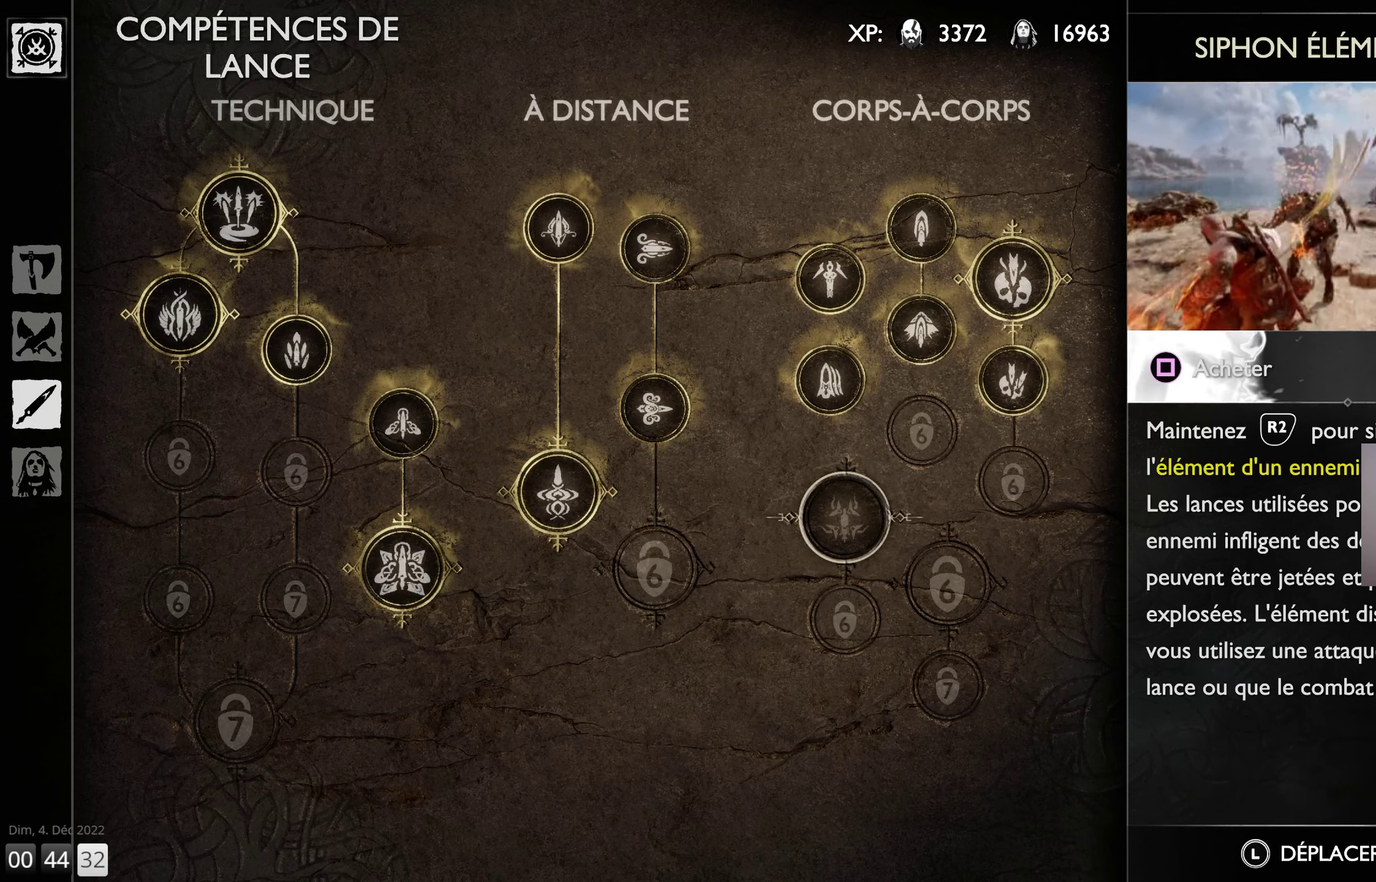
{"buttons": ["SQUARE"], "left_stick": "center", "right_stick": "center", "events": []}
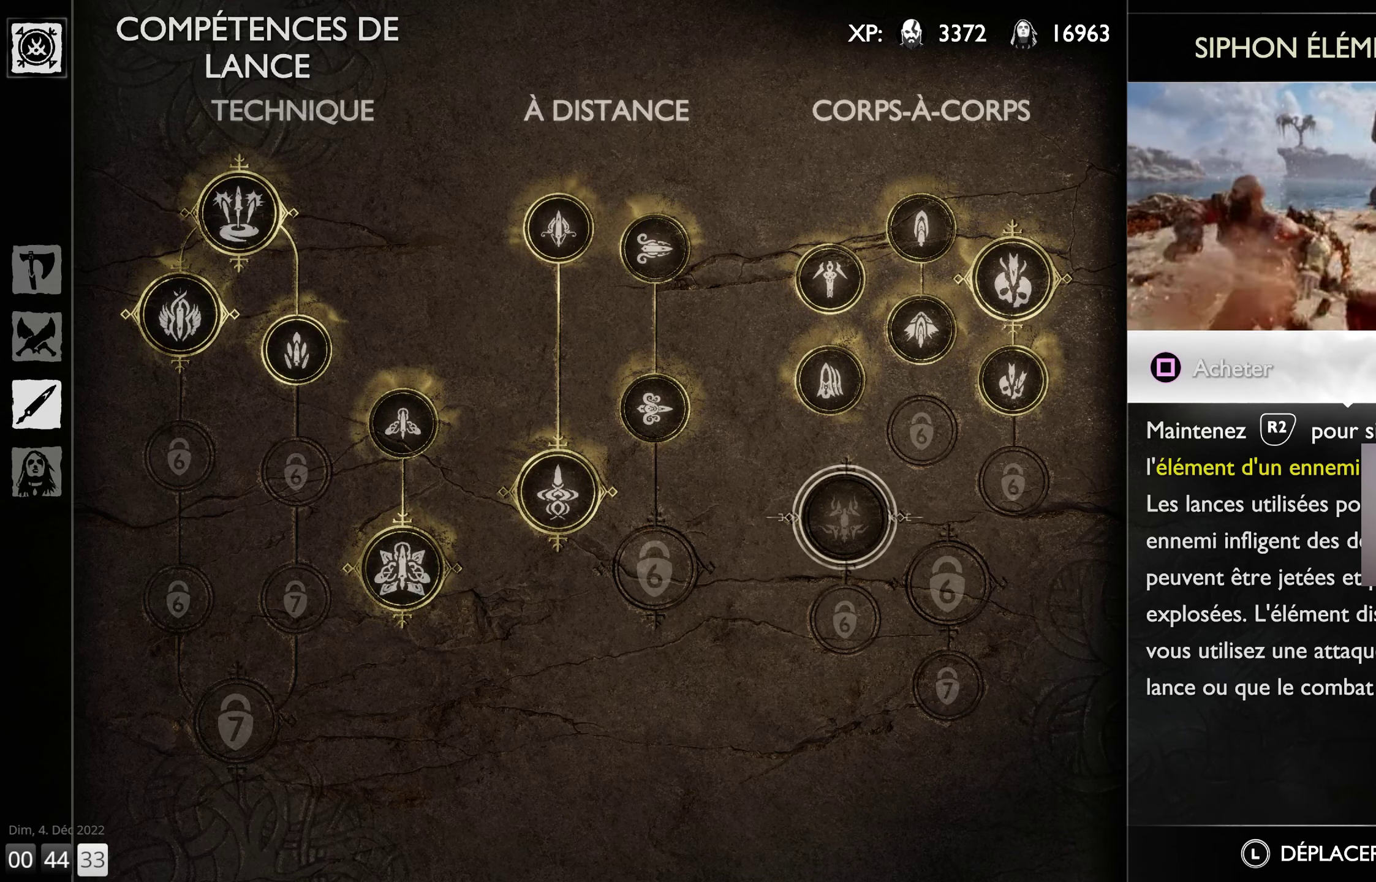
{"buttons": ["SQUARE"], "left_stick": "center", "right_stick": "center", "events": []}
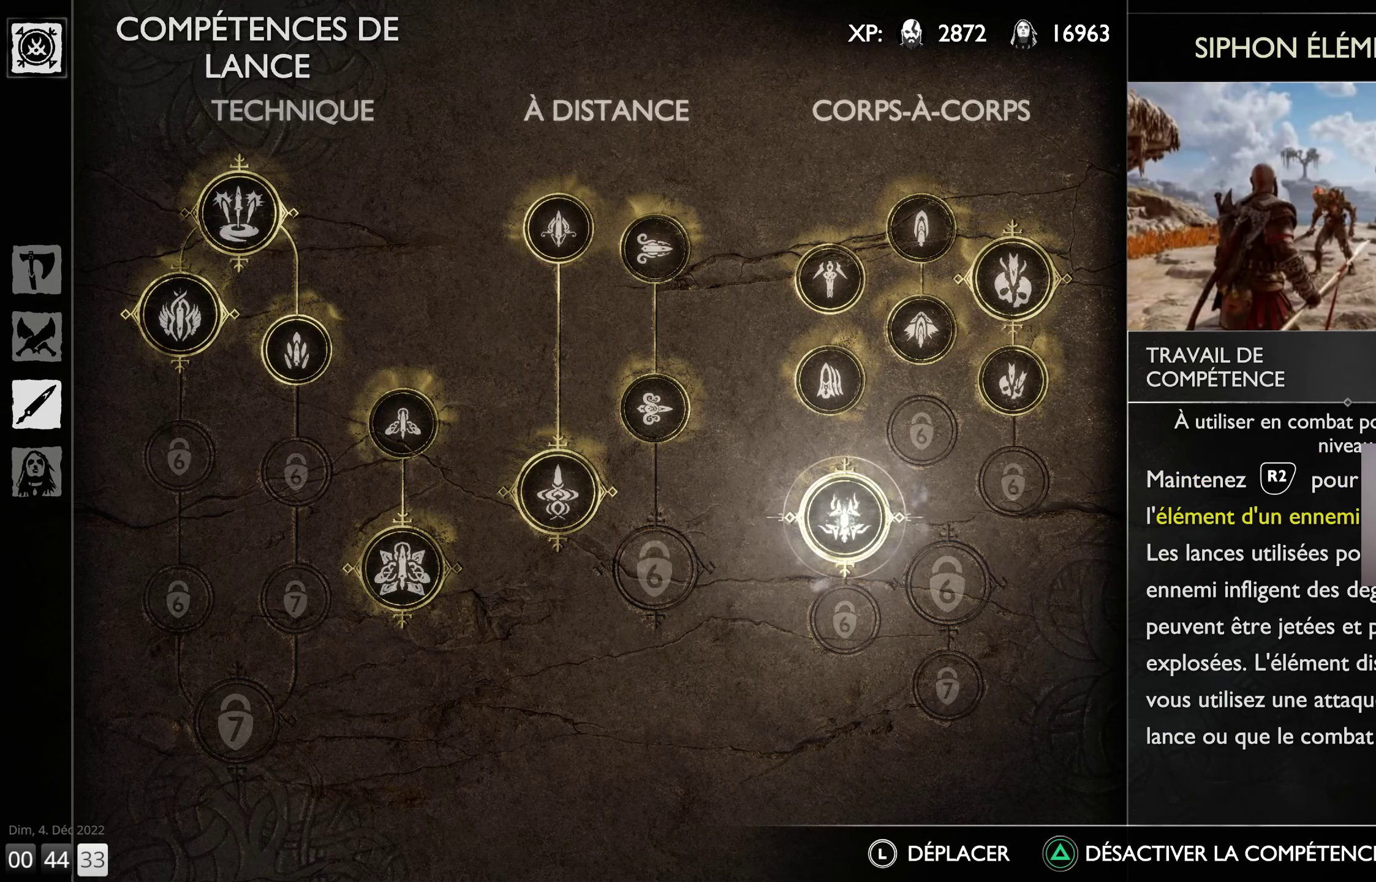
{"buttons": [], "left_stick": "center", "right_stick": "center", "events": [[66, "SQUARE", "up"]]}
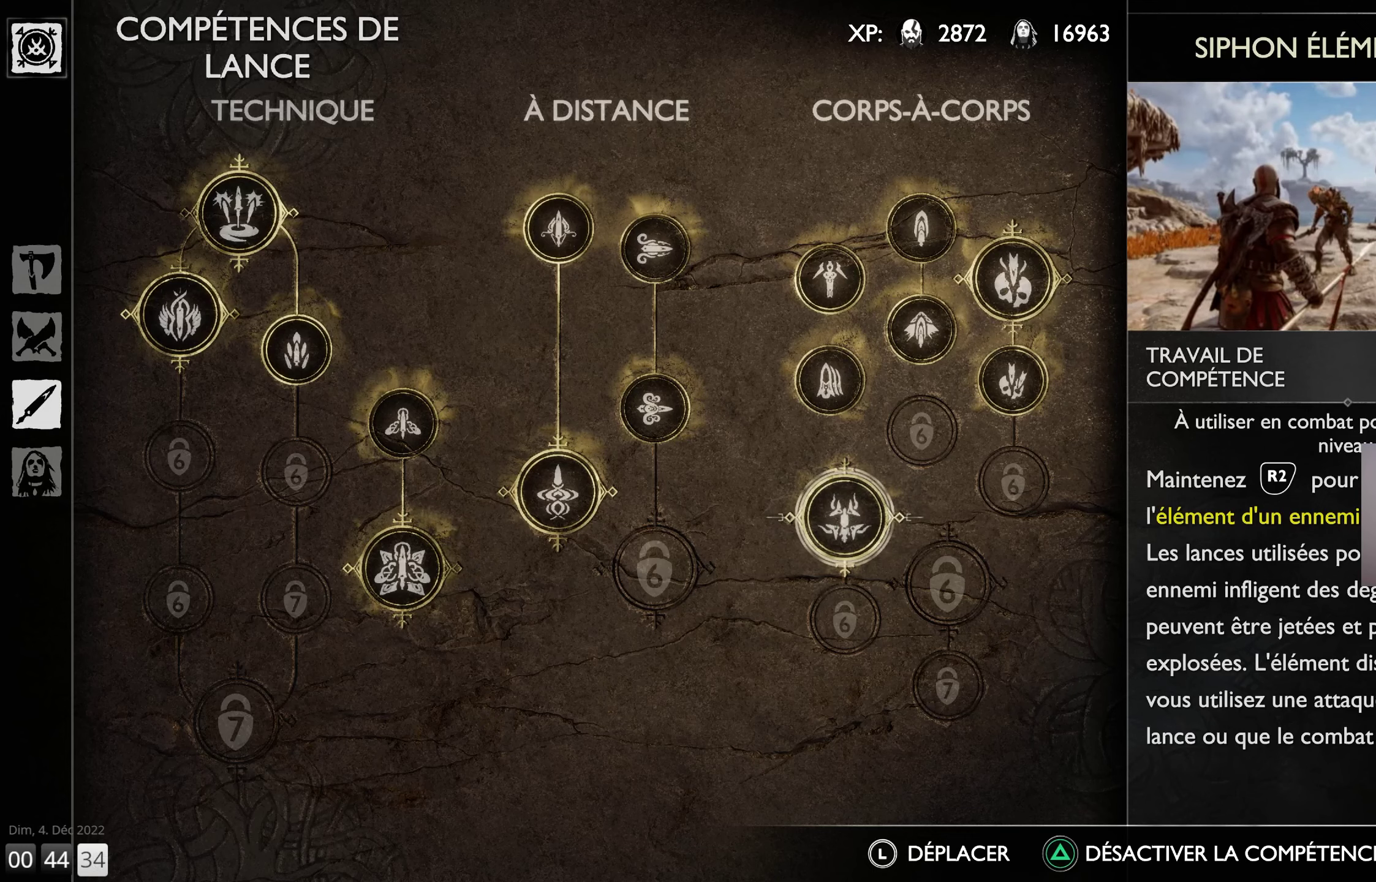
{"buttons": [], "left_stick": "center", "right_stick": "center", "events": [[267, "left_stick", "left"], [483, "left_stick", "center"]]}
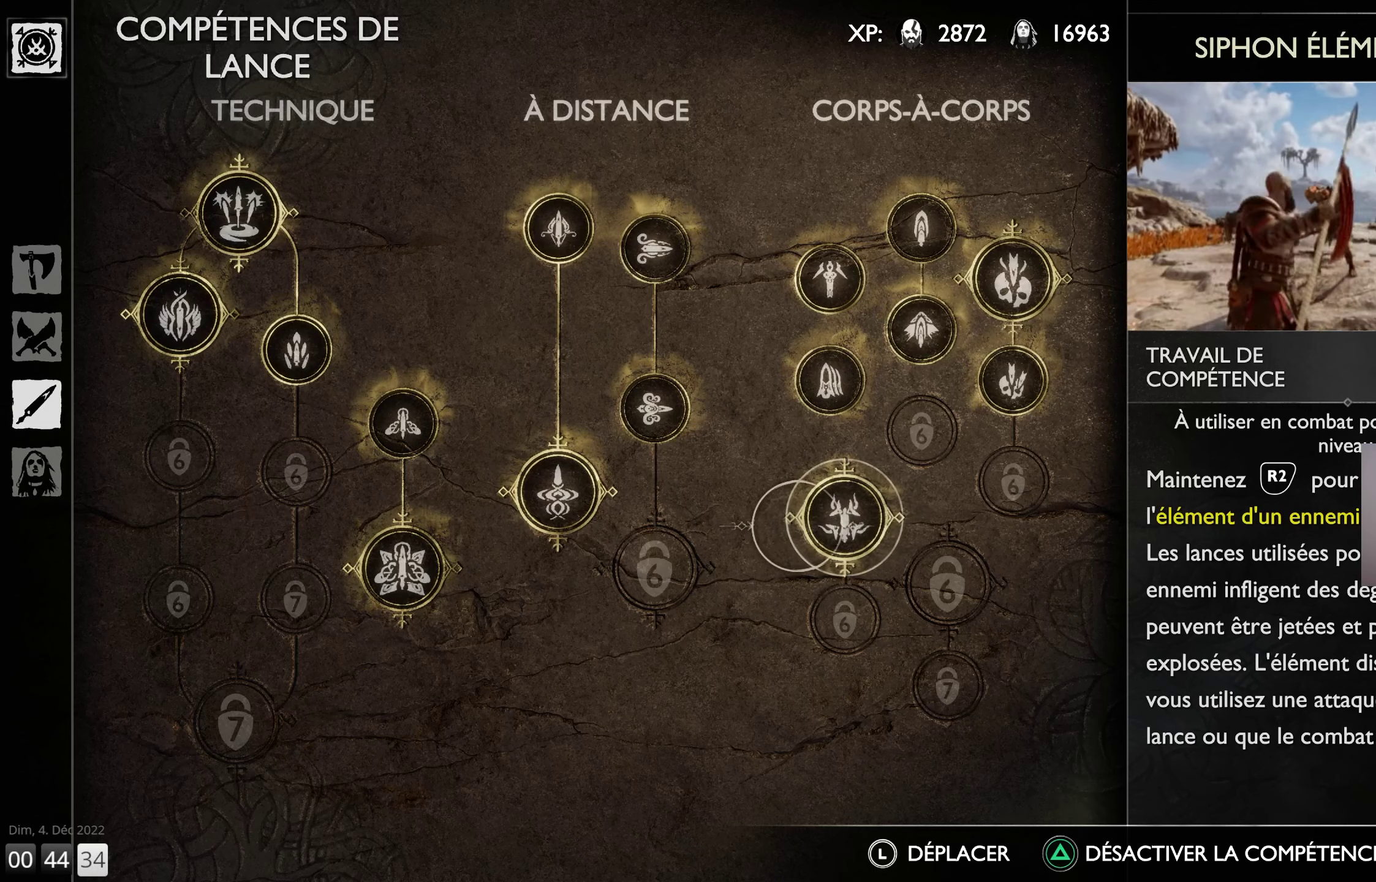
{"buttons": [], "left_stick": "up", "right_stick": "center", "events": [[367, "left_stick", "up"]]}
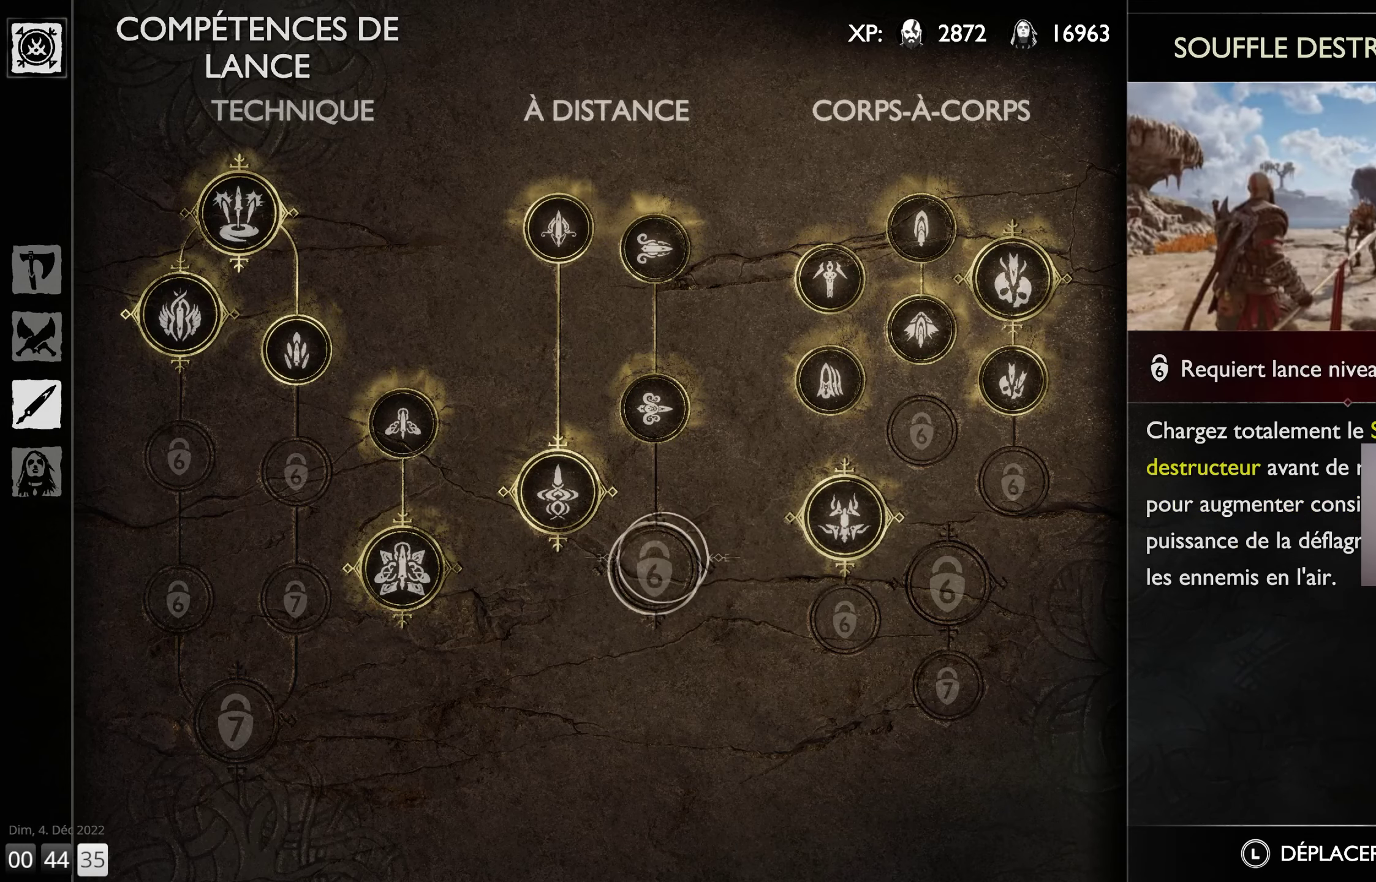
{"buttons": [], "left_stick": "left", "right_stick": "center", "events": [[183, "left_stick", "center"], [500, "left_stick", "left"]]}
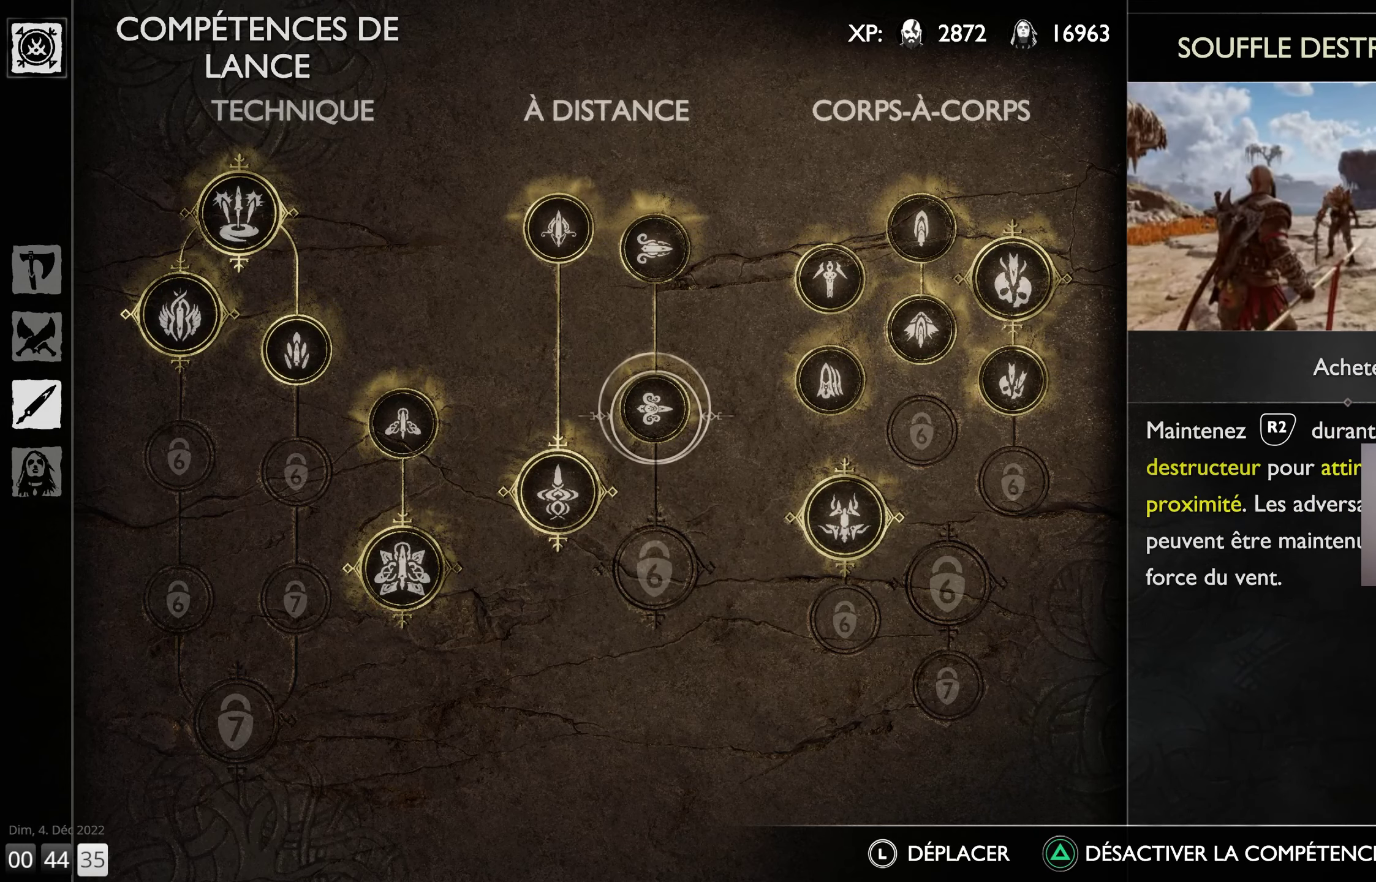
{"buttons": [], "left_stick": "left", "right_stick": "center", "events": []}
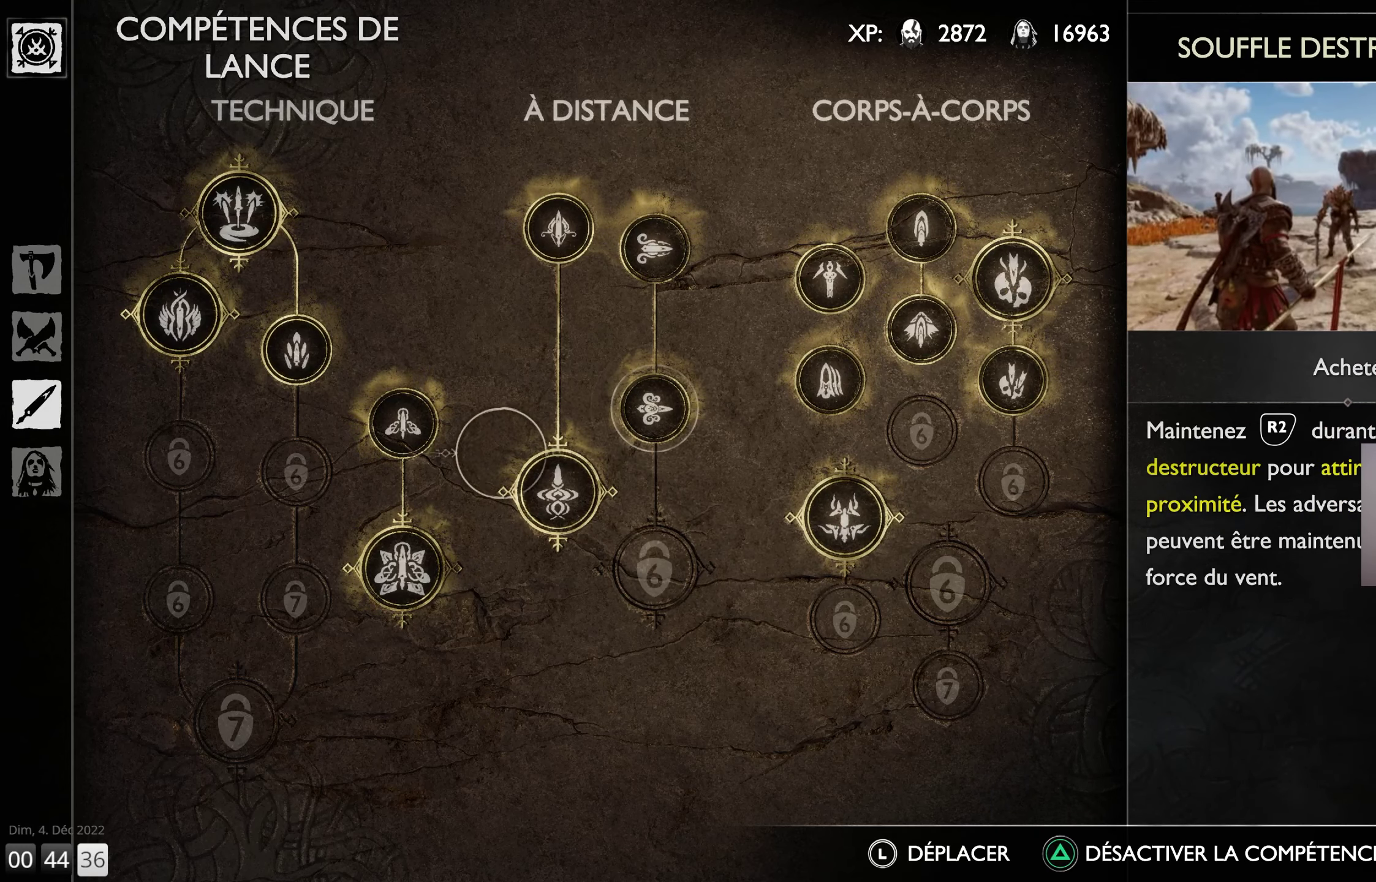
{"buttons": [], "left_stick": "left", "right_stick": "center", "events": []}
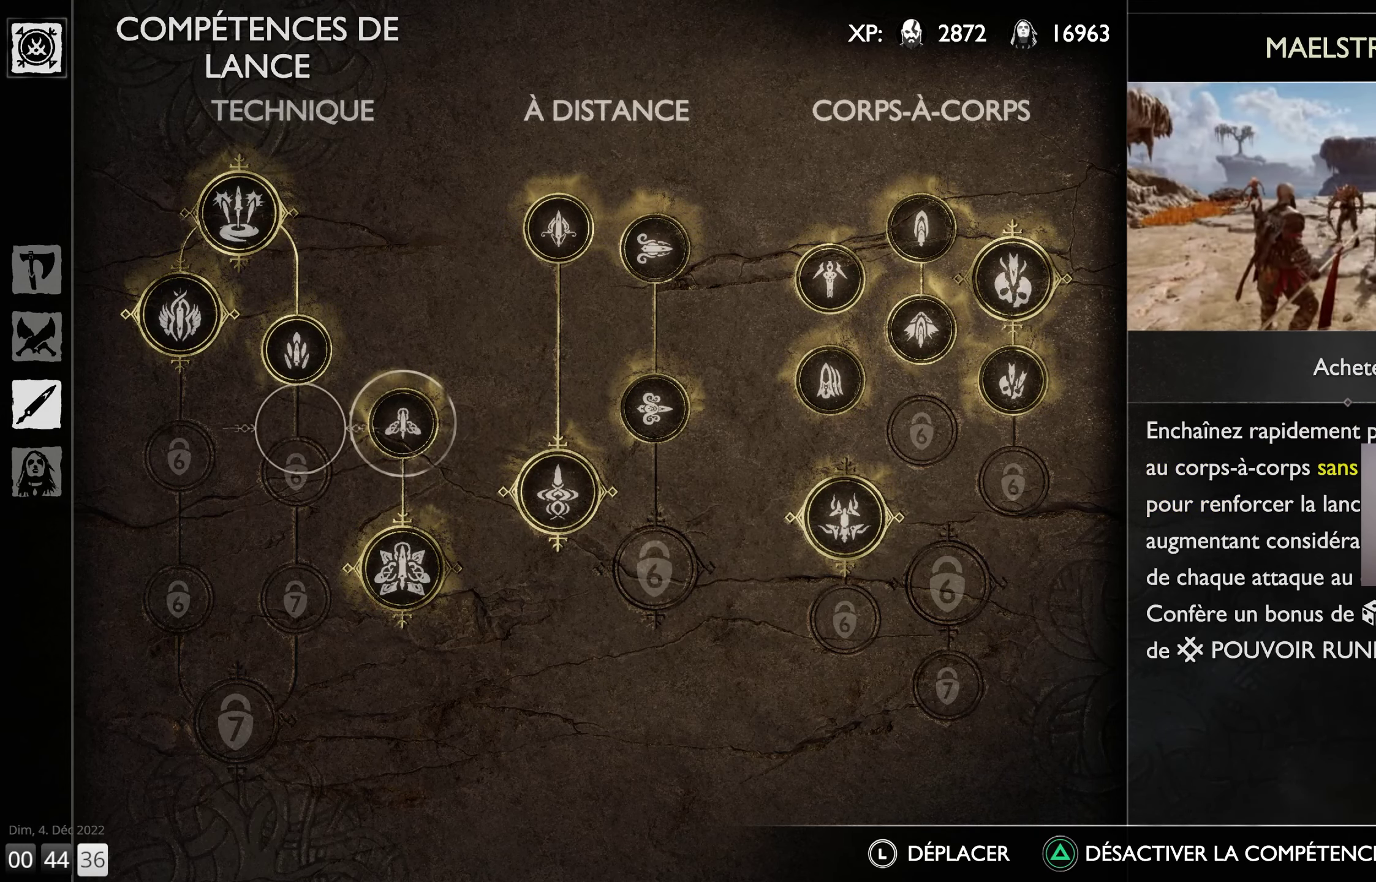
{"buttons": [], "left_stick": "center", "right_stick": "center", "events": [[150, "left_stick", "center"], [350, "DPAD_DOWN", "down"], [467, "DPAD_DOWN", "up"]]}
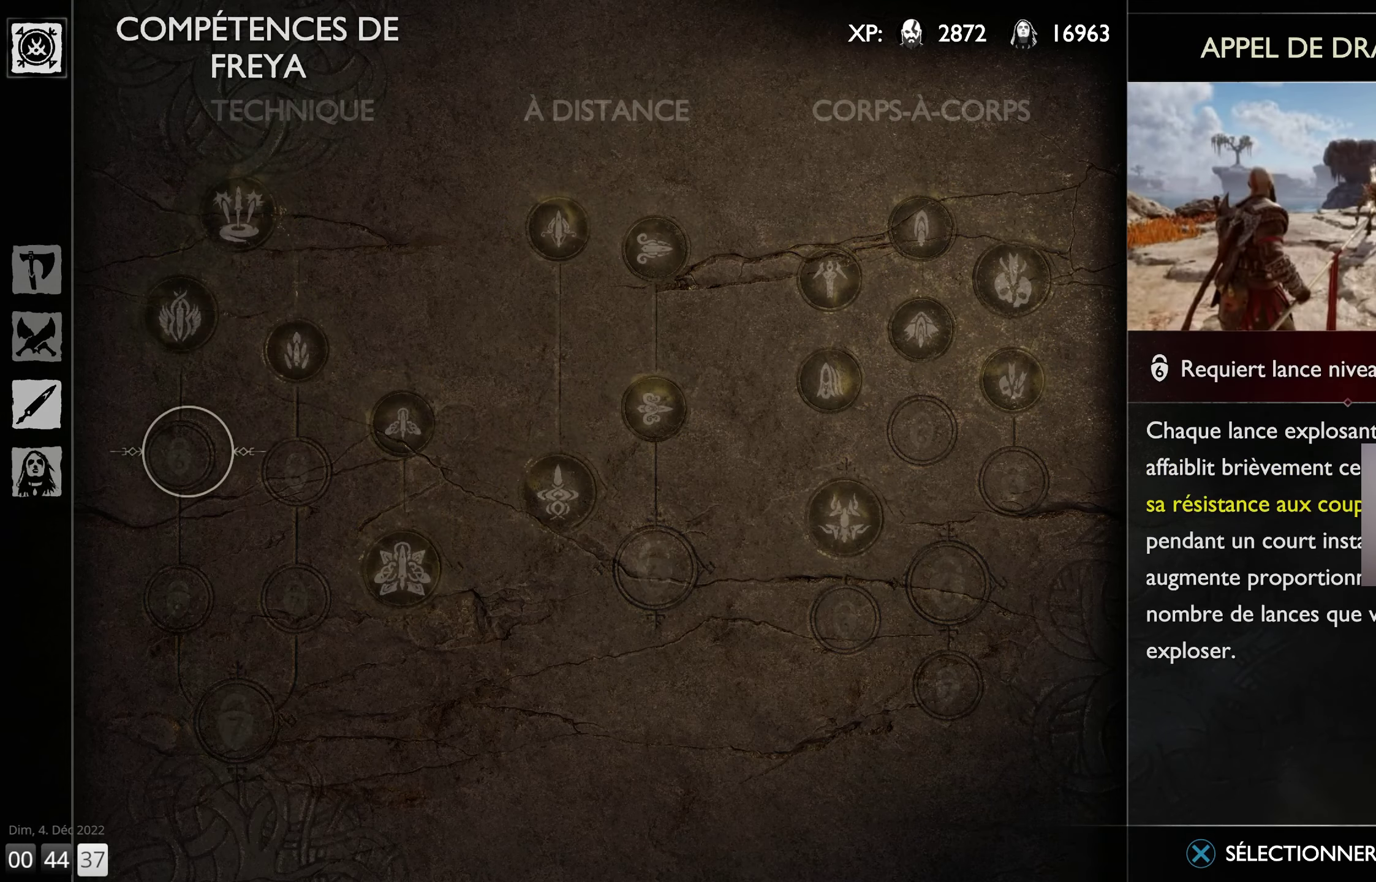
{"buttons": [], "left_stick": "center", "right_stick": "center", "events": []}
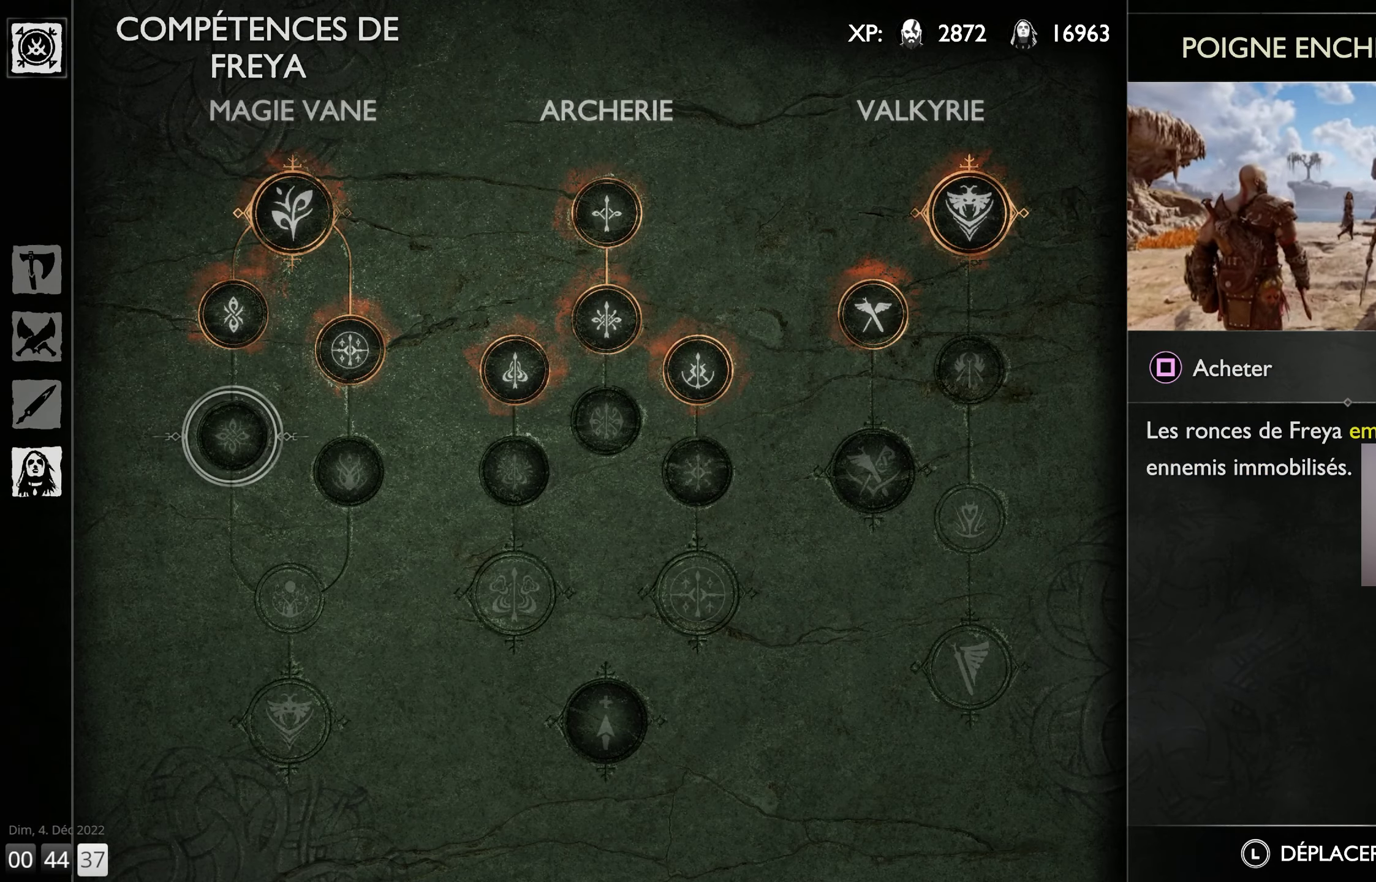
{"buttons": [], "left_stick": "center", "right_stick": "center", "events": [[100, "left_stick", "right"], [450, "left_stick", "center"]]}
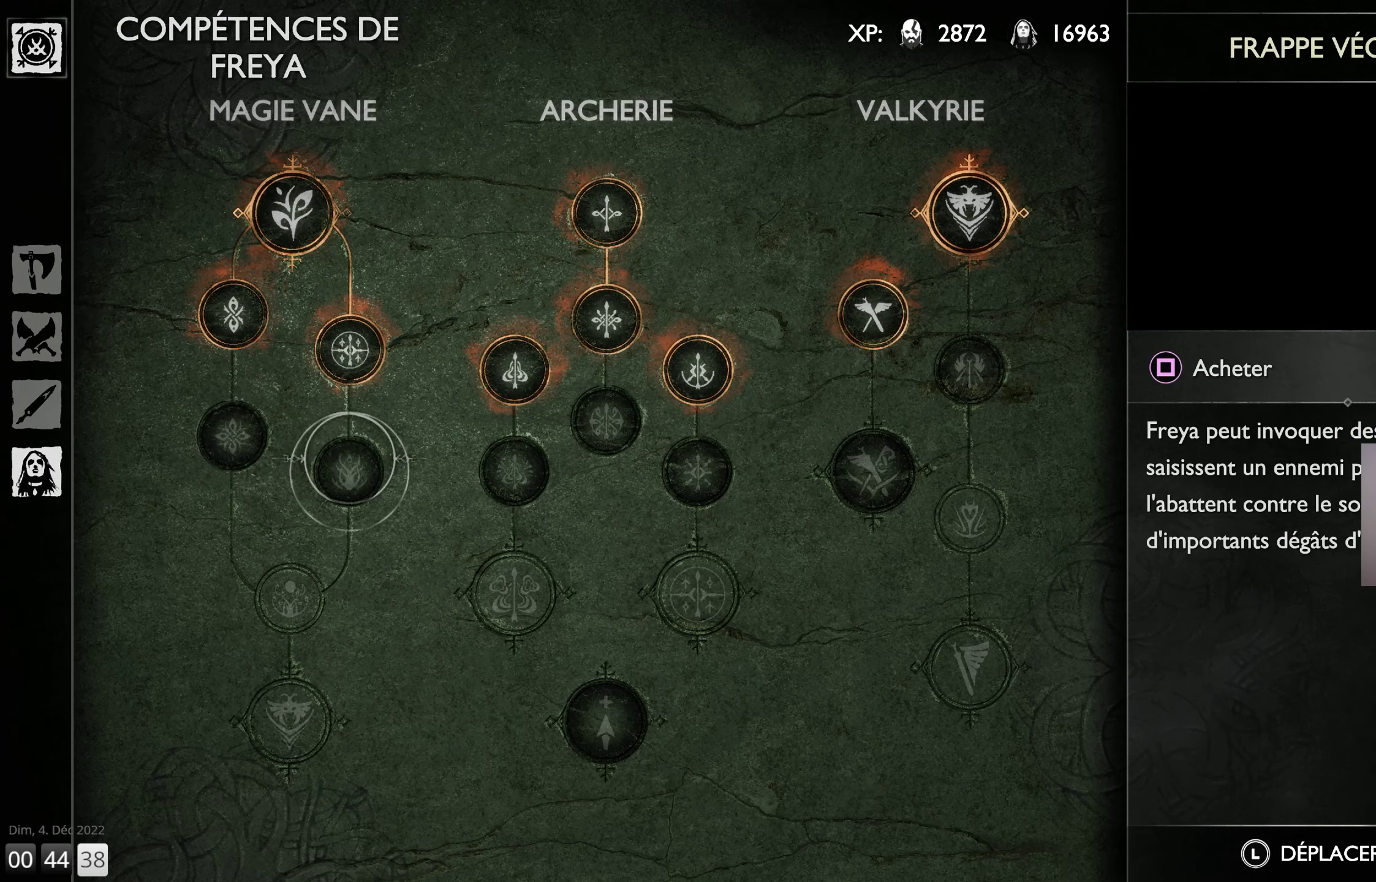
{"buttons": [], "left_stick": "center", "right_stick": "center", "events": []}
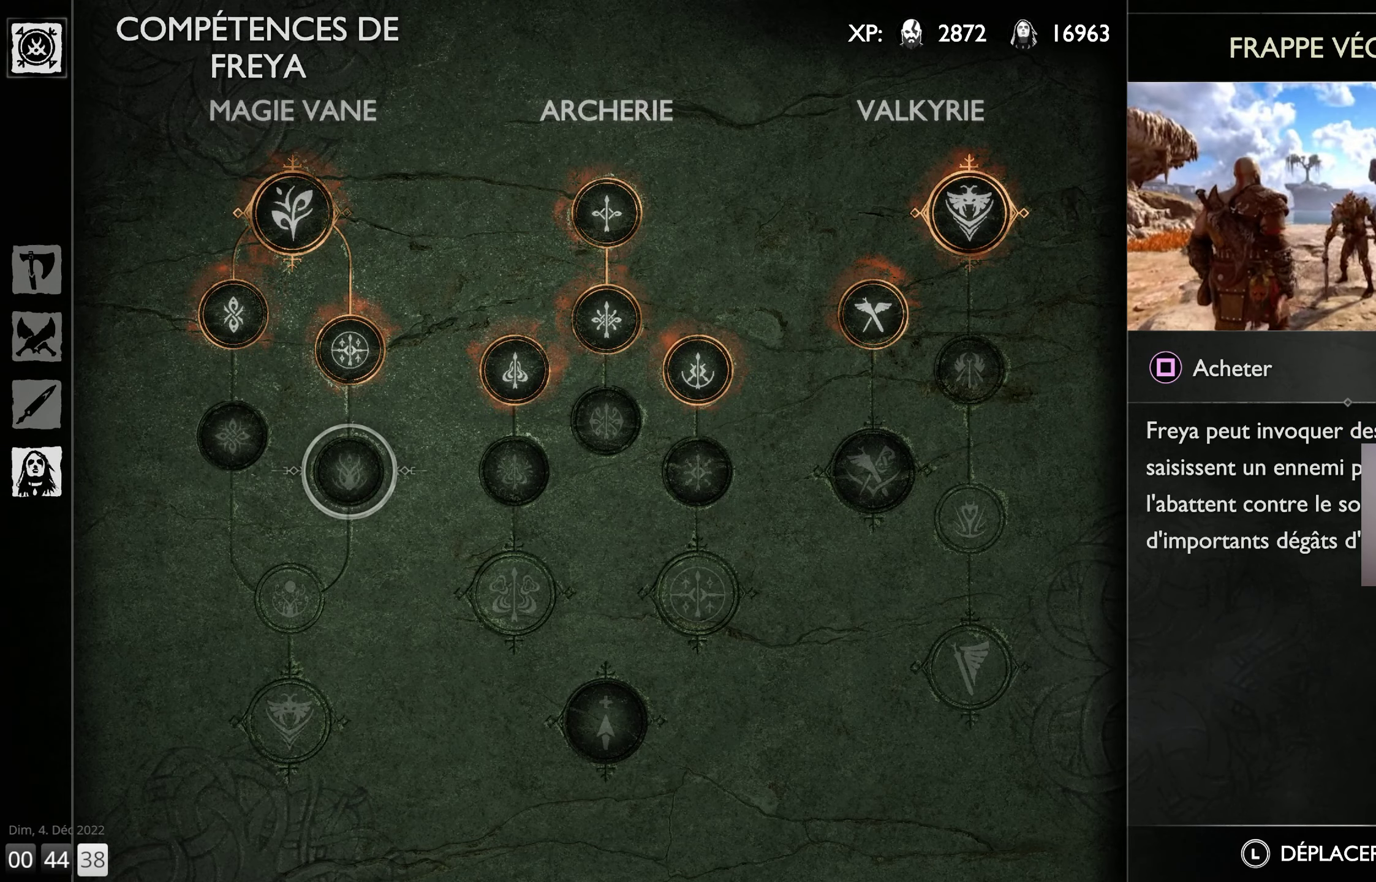
{"buttons": [], "left_stick": "center", "right_stick": "center", "events": []}
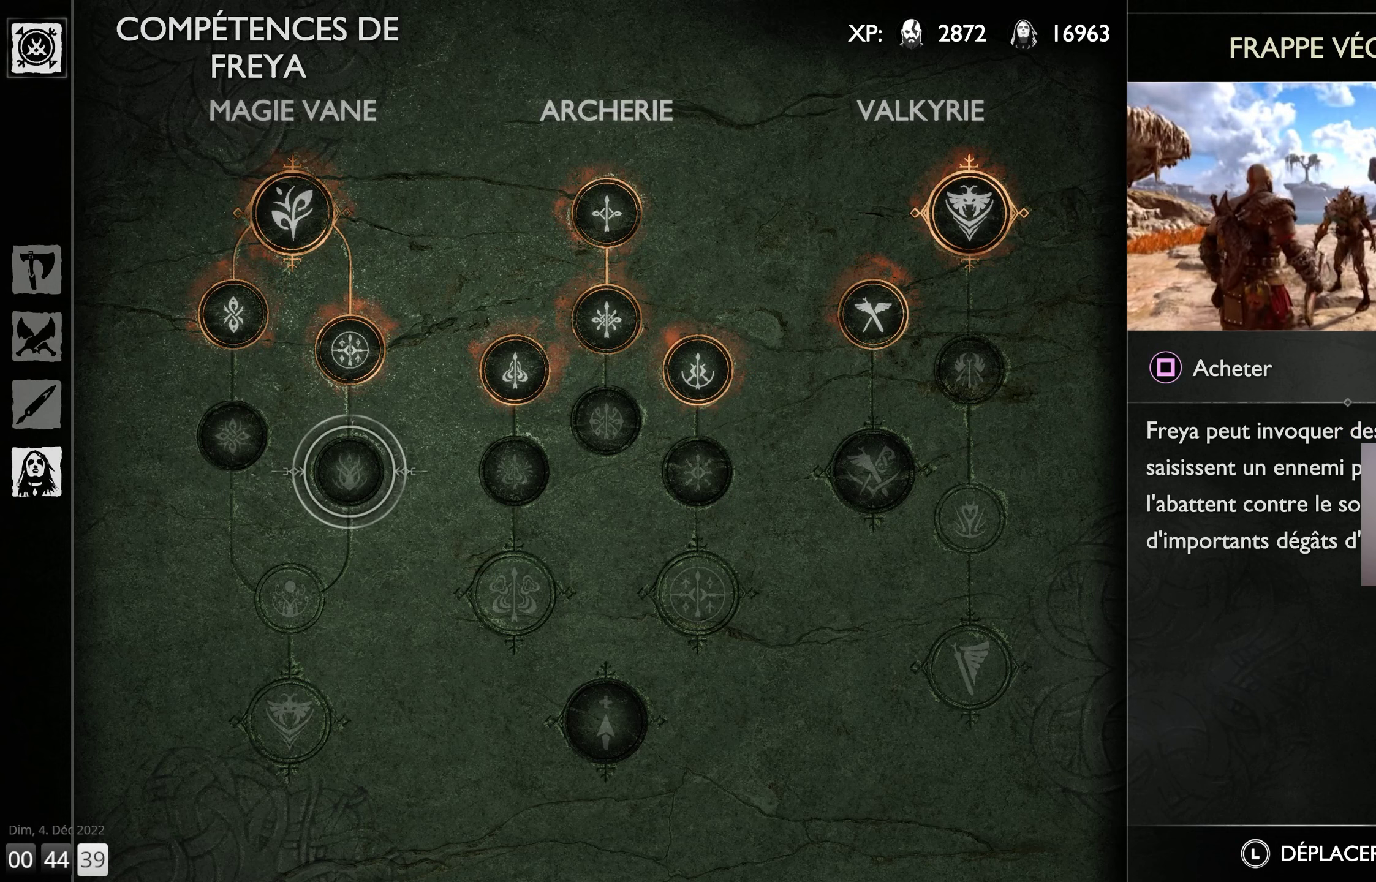
{"buttons": [], "left_stick": "center", "right_stick": "center", "events": []}
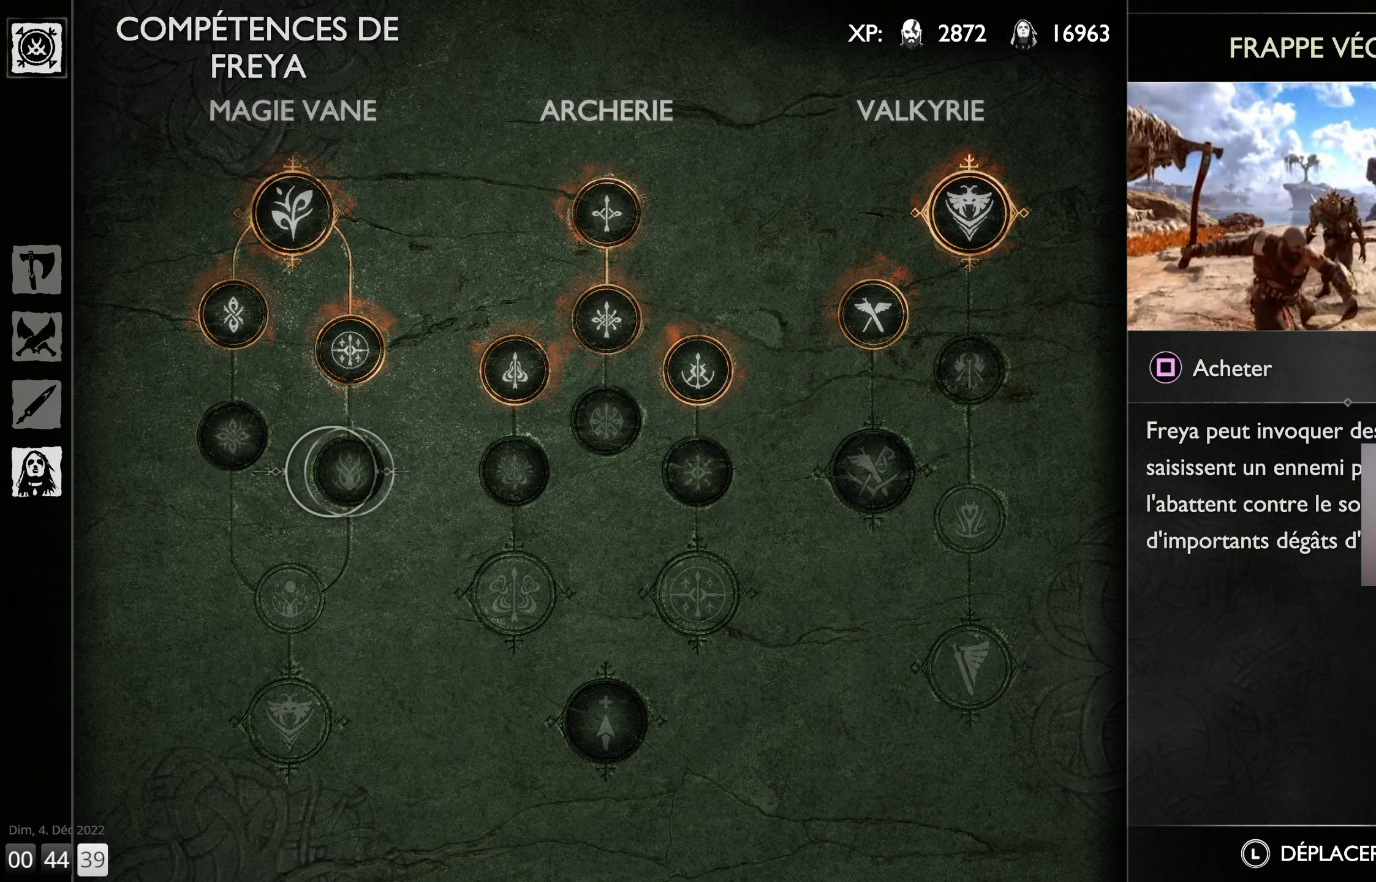
{"buttons": [], "left_stick": "center", "right_stick": "center", "events": []}
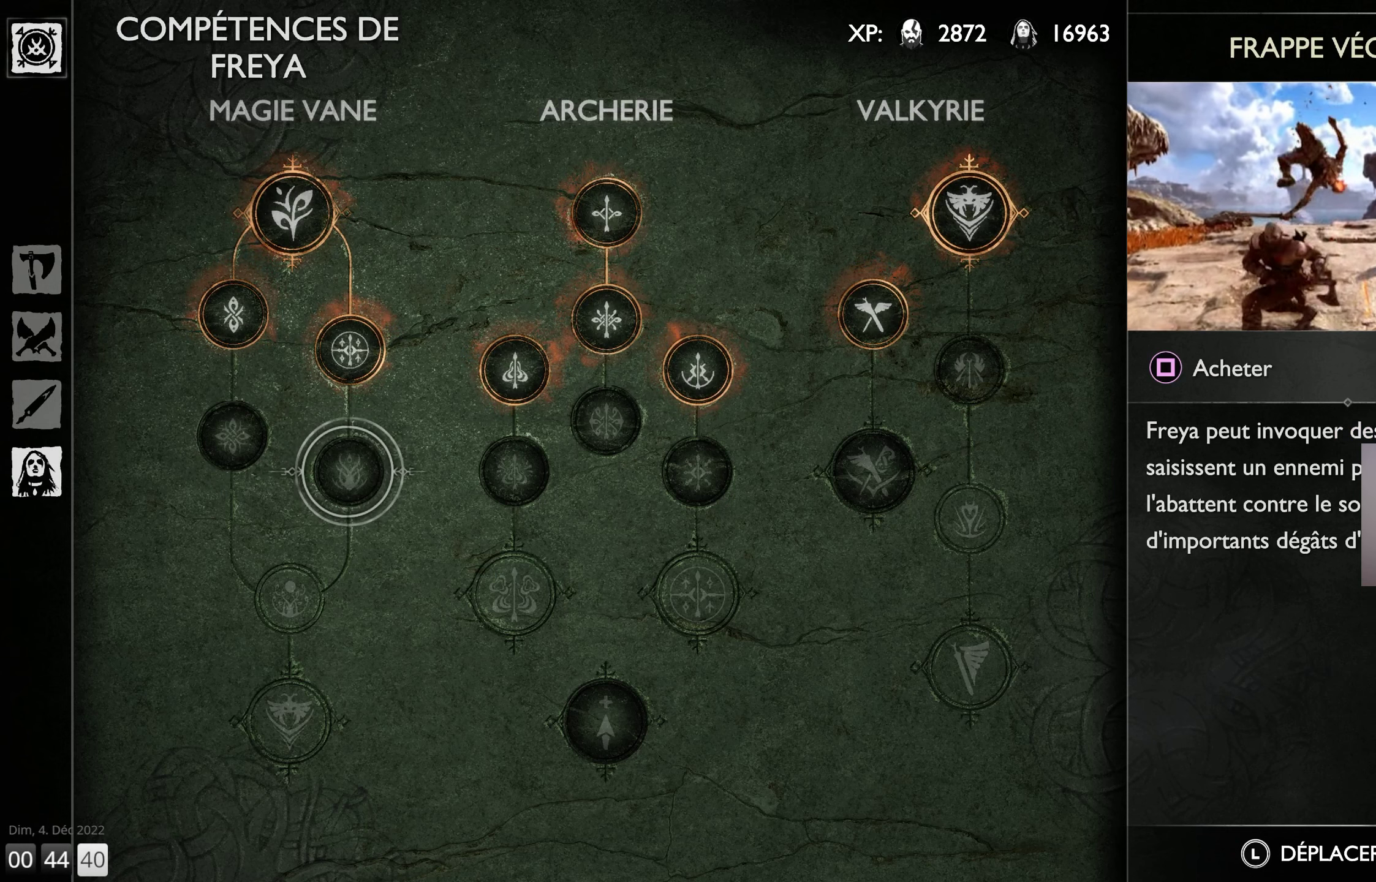
{"buttons": [], "left_stick": "center", "right_stick": "center", "events": []}
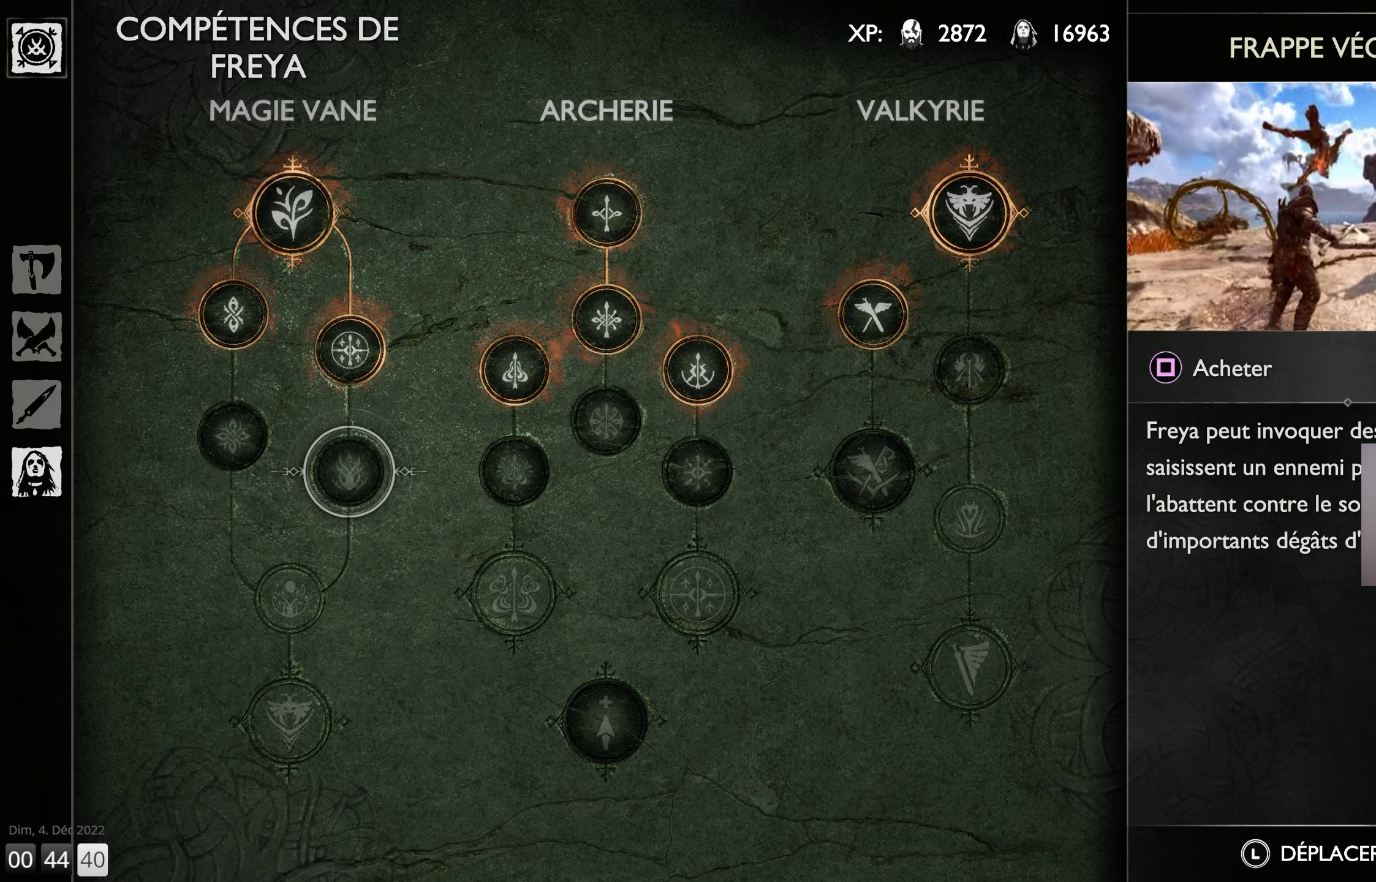
{"buttons": [], "left_stick": "center", "right_stick": "center", "events": []}
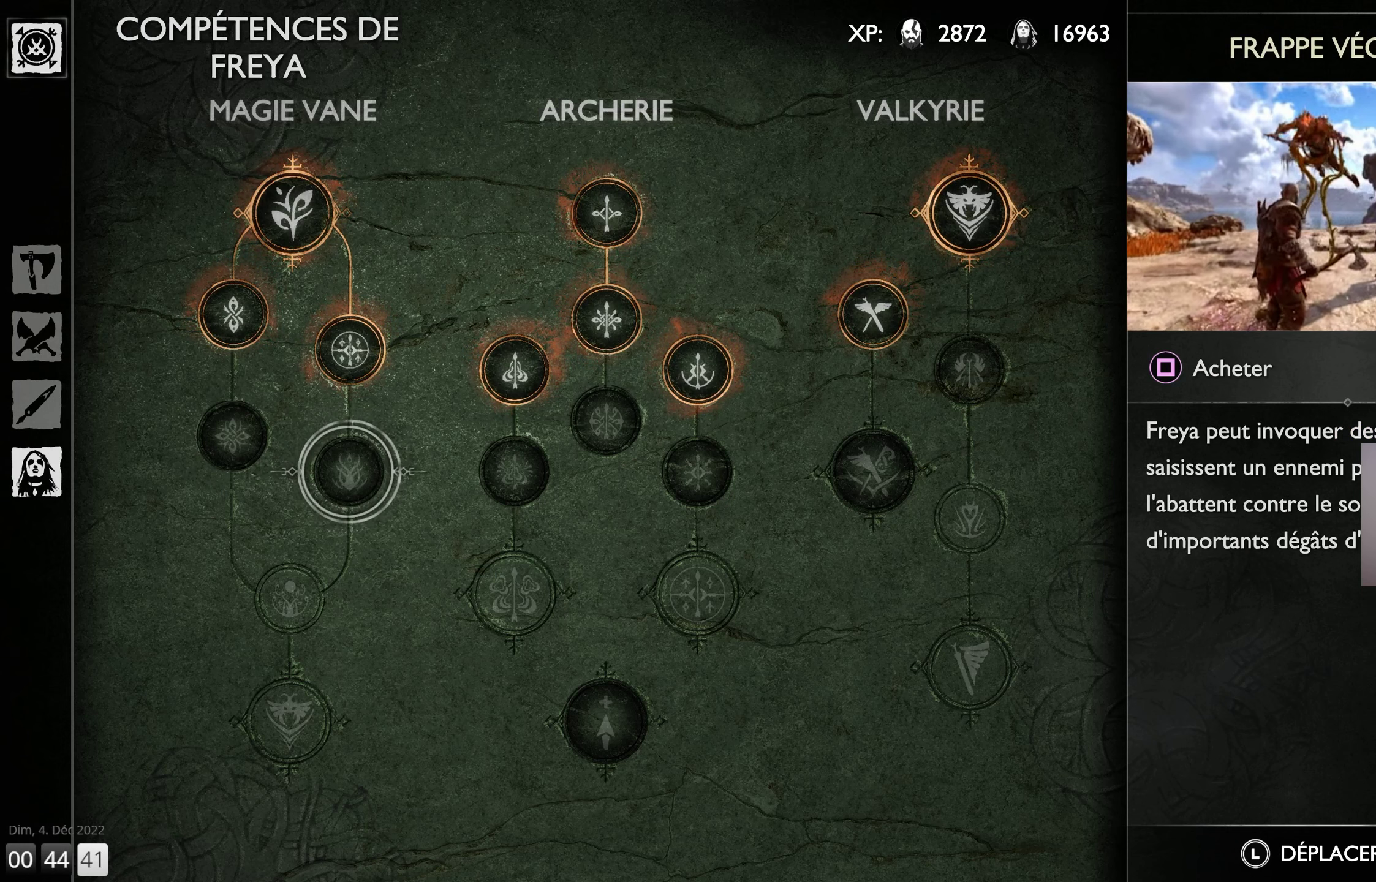
{"buttons": [], "left_stick": "center", "right_stick": "center", "events": []}
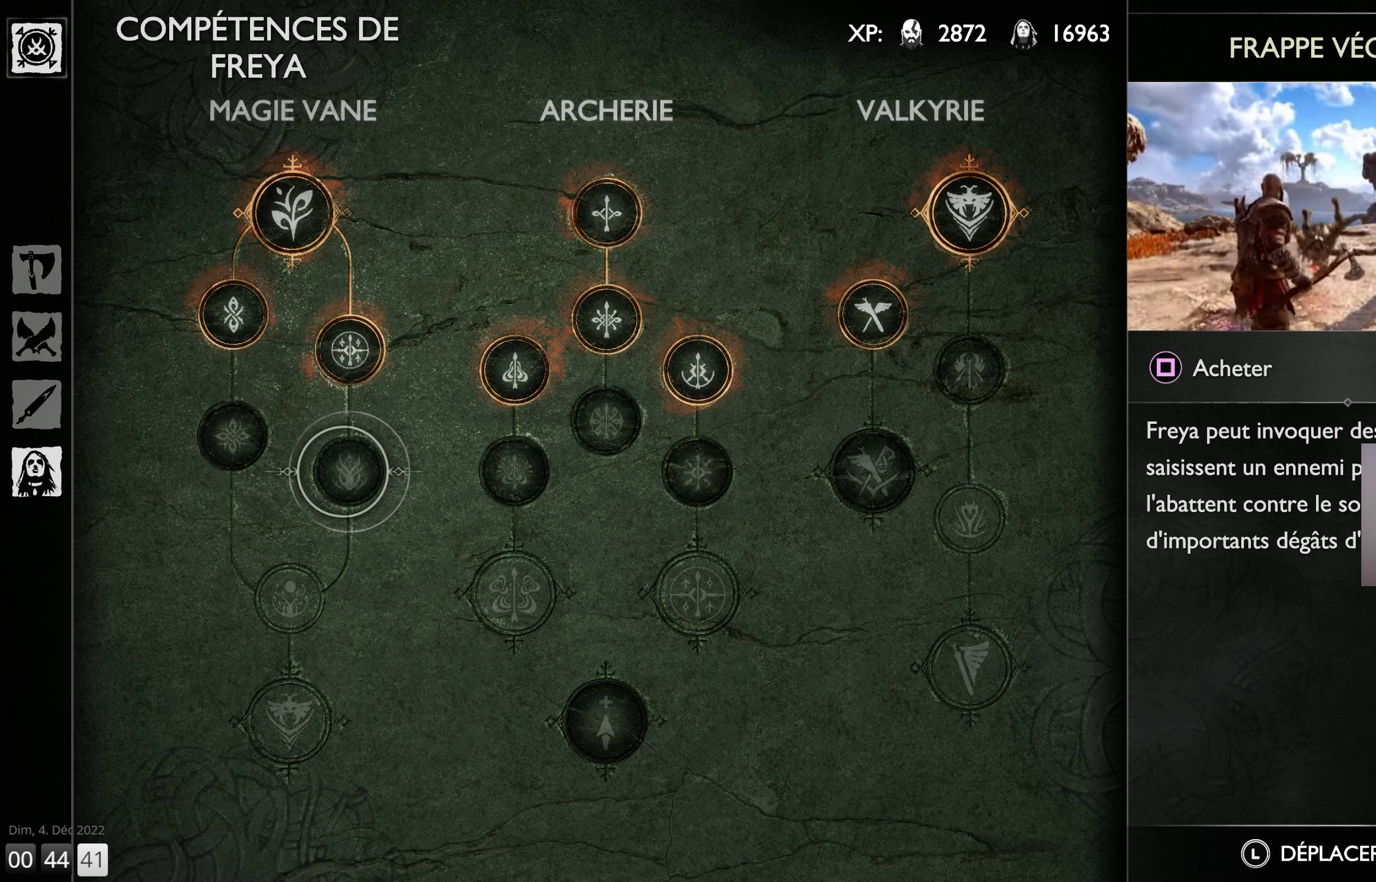
{"buttons": [], "left_stick": "center", "right_stick": "center", "events": []}
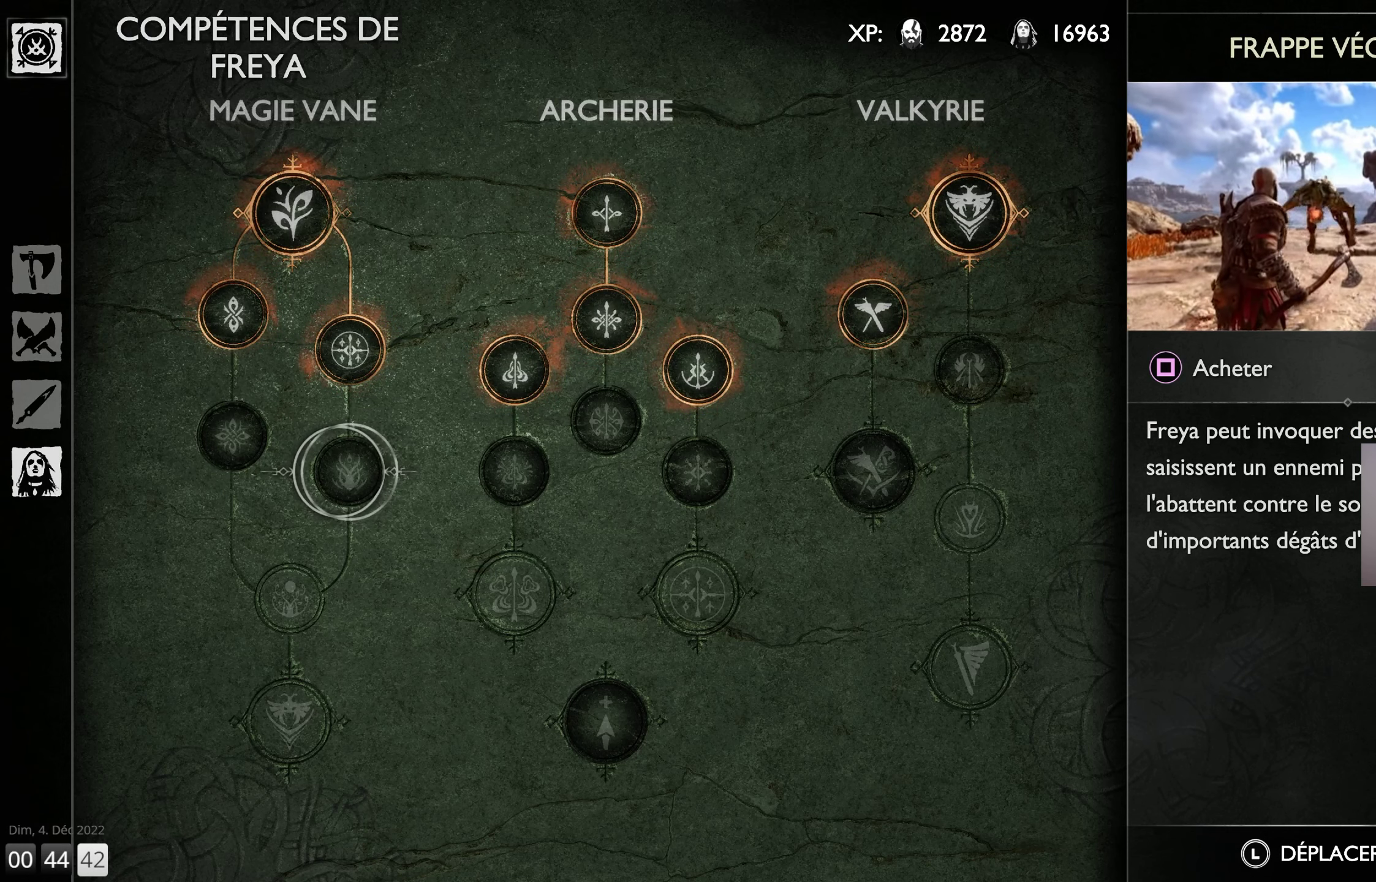
{"buttons": [], "left_stick": "center", "right_stick": "center", "events": [[217, "left_stick", "right"], [484, "left_stick", "center"]]}
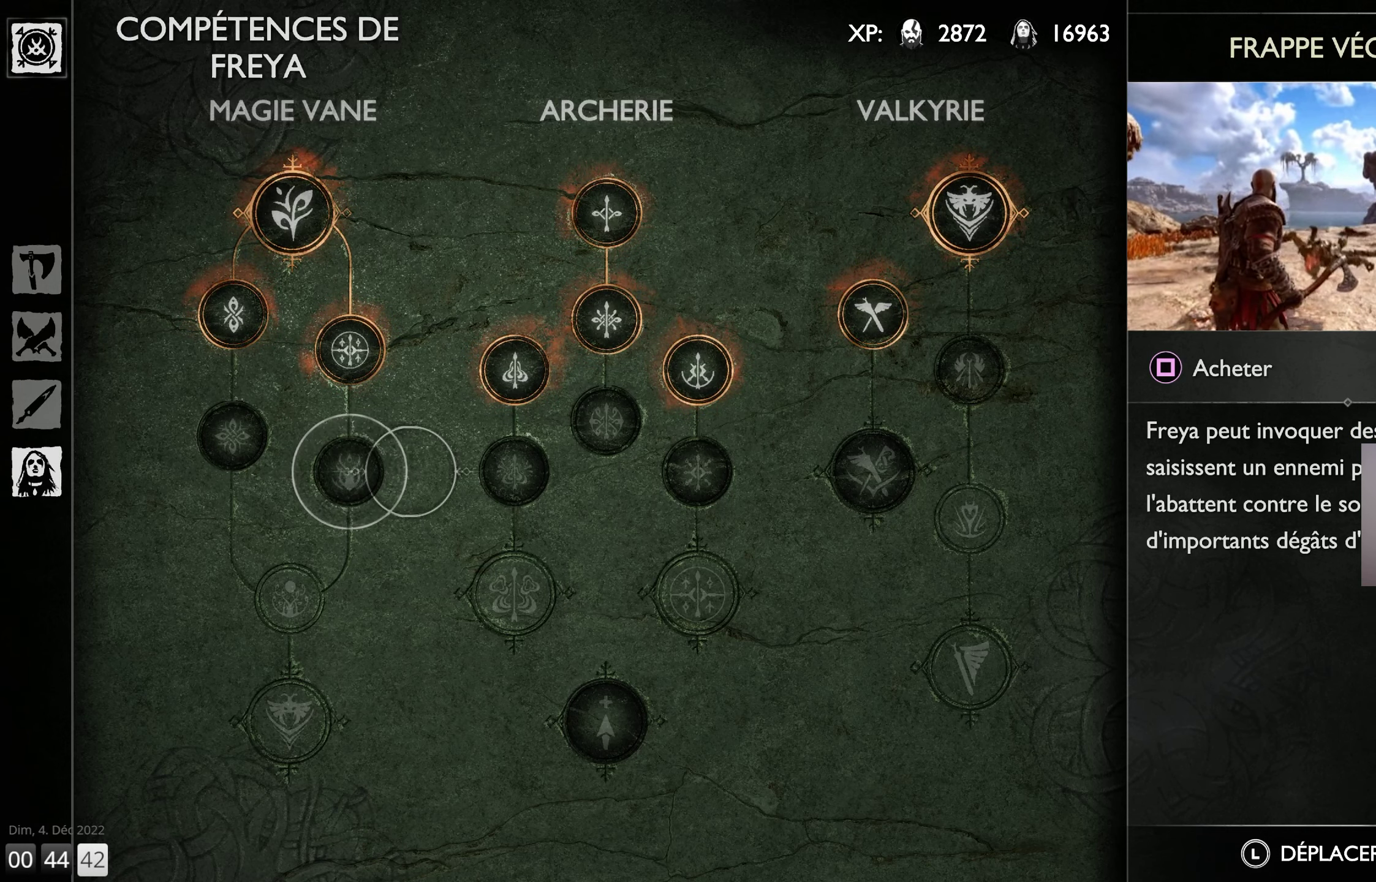
{"buttons": [], "left_stick": "center", "right_stick": "center", "events": []}
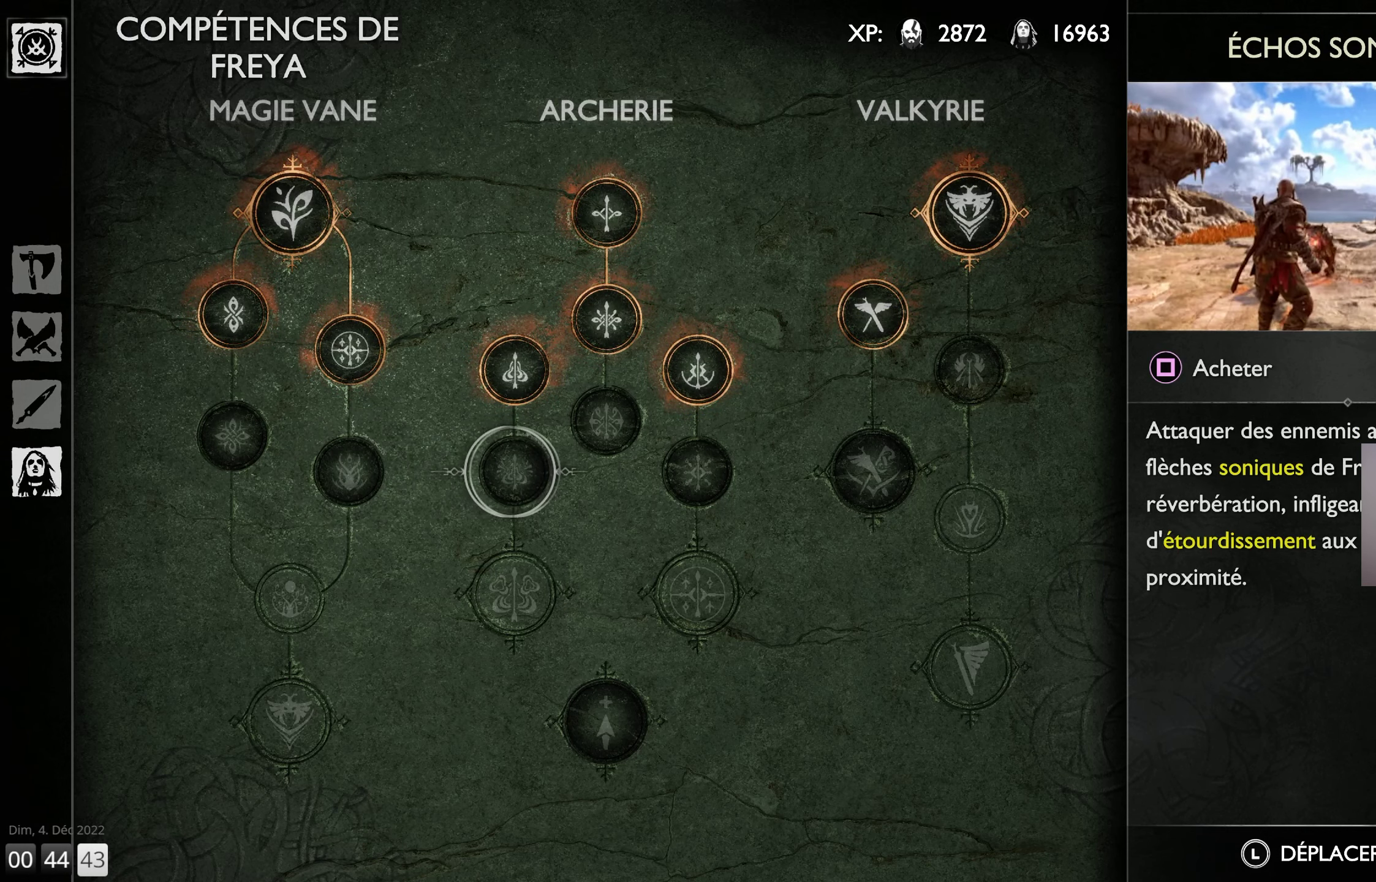
{"buttons": [], "left_stick": "center", "right_stick": "center", "events": []}
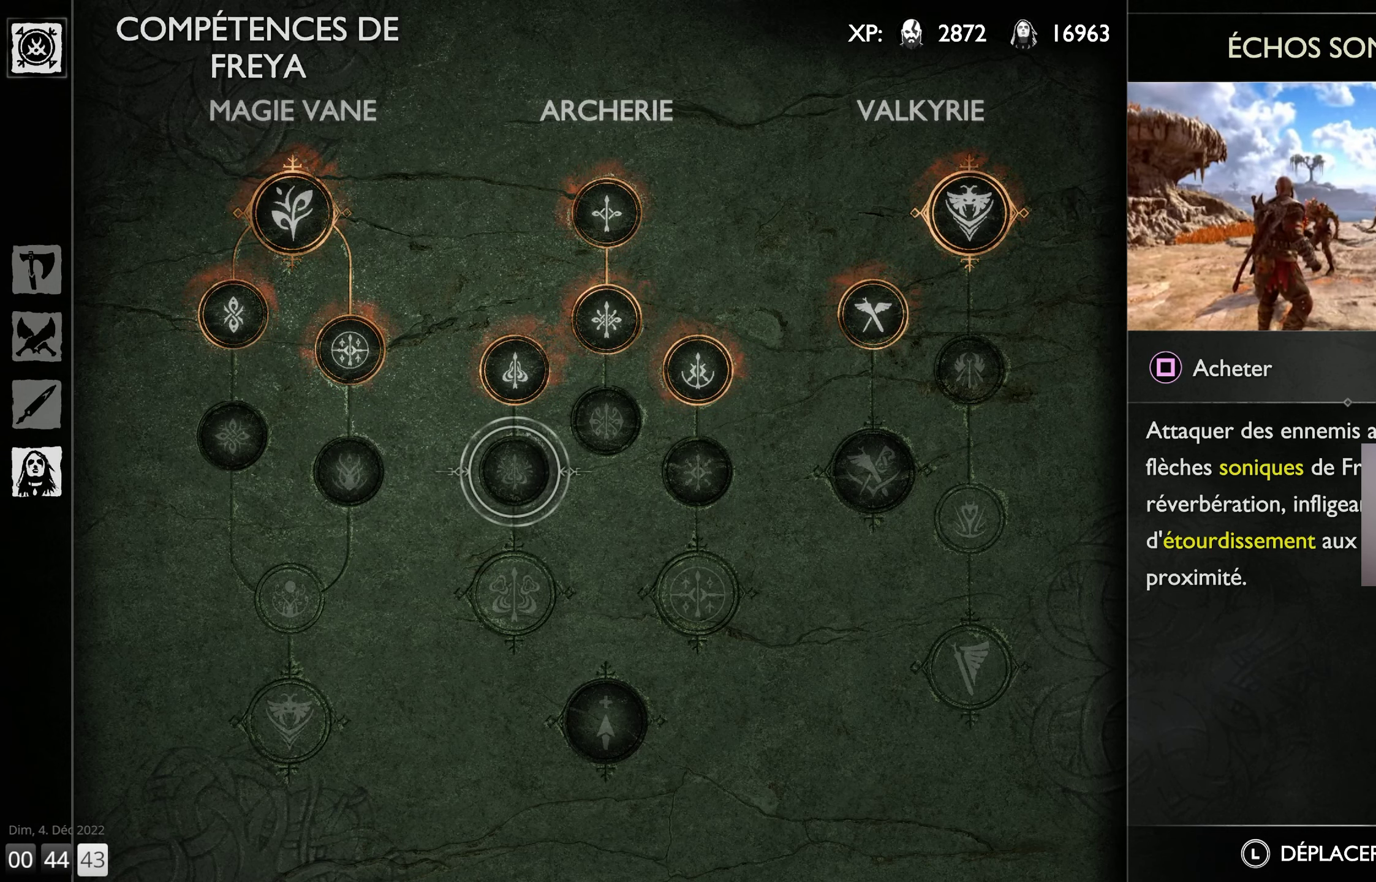
{"buttons": [], "left_stick": "left", "right_stick": "center", "events": [[50, "left_stick", "left"]]}
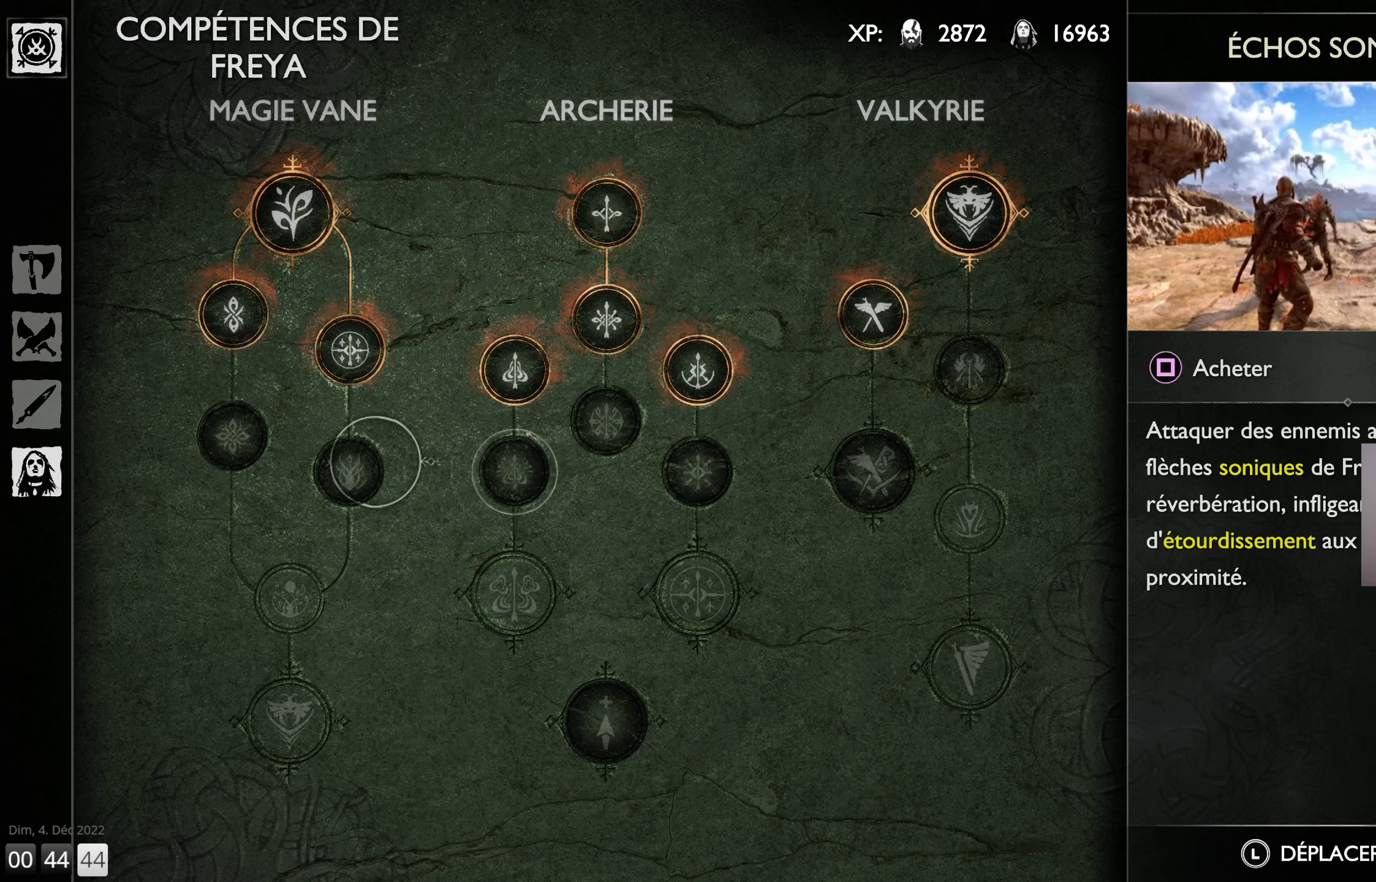
{"buttons": [], "left_stick": "center", "right_stick": "center", "events": [[133, "left_stick", "center"]]}
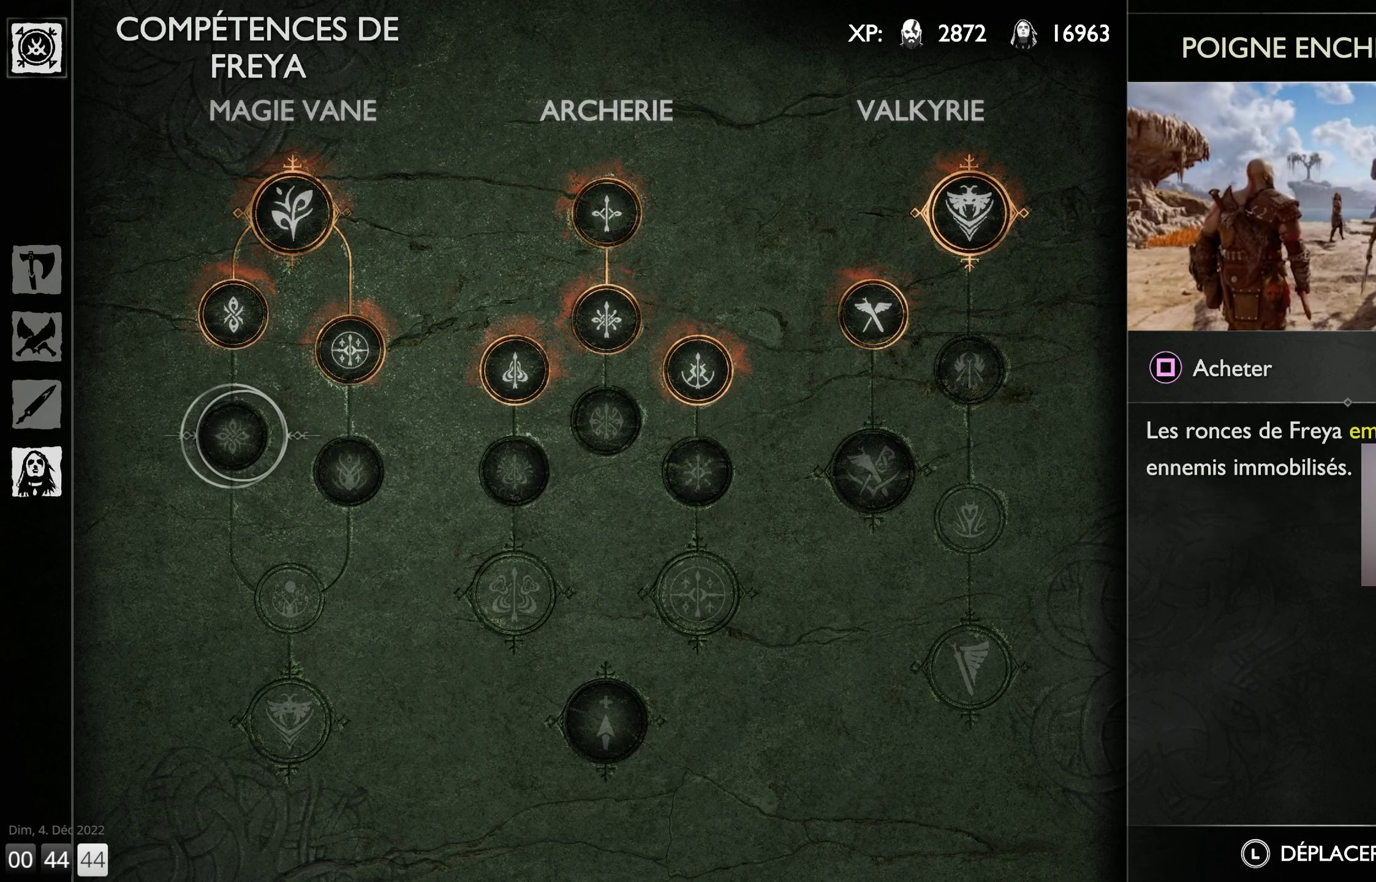
{"buttons": [], "left_stick": "center", "right_stick": "center", "events": []}
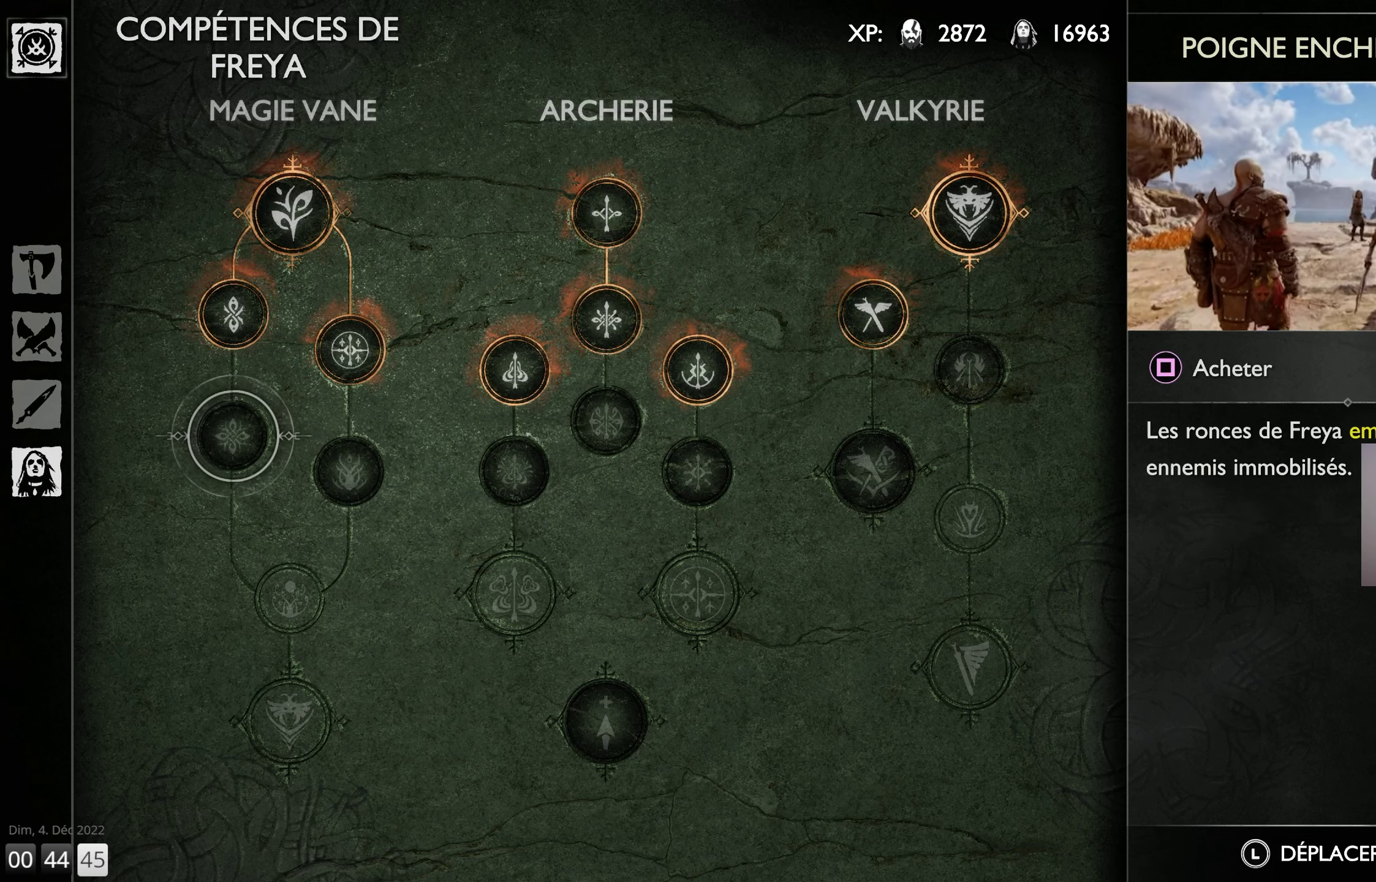
{"buttons": [], "left_stick": "right", "right_stick": "center", "events": [[16, "left_stick", "right"]]}
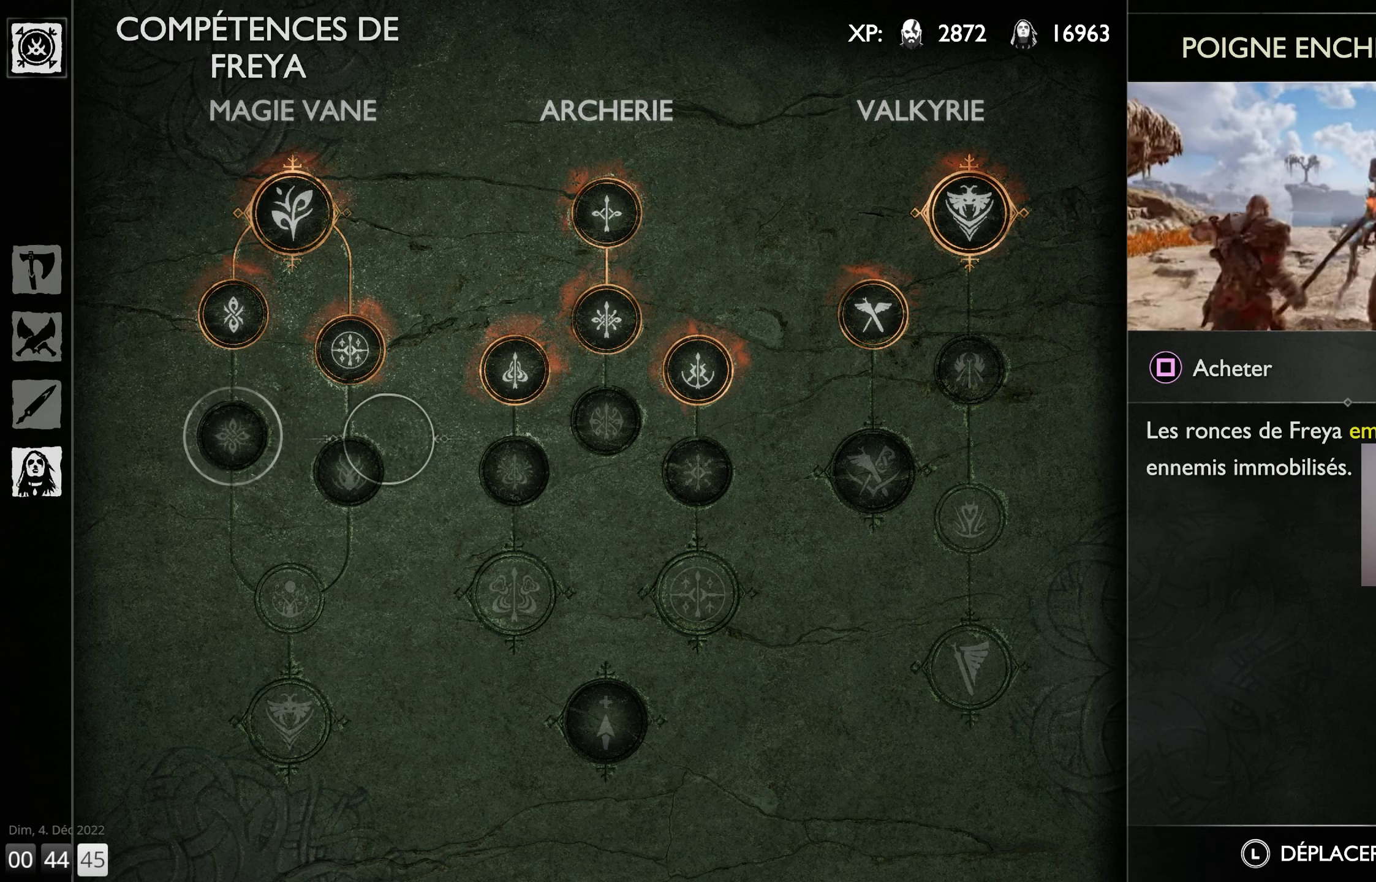
{"buttons": [], "left_stick": "center", "right_stick": "center", "events": [[183, "left_stick", "center"]]}
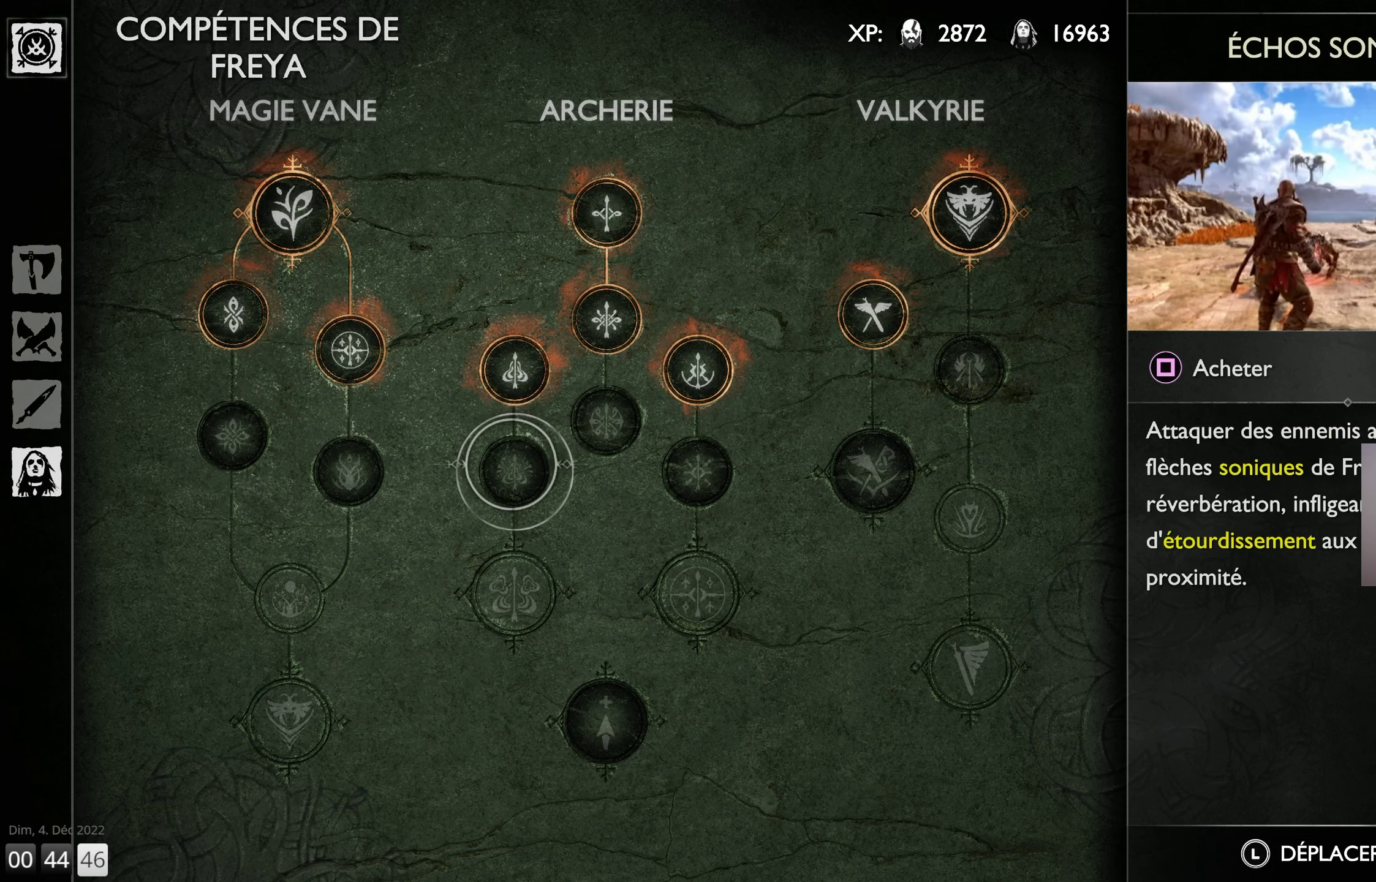
{"buttons": [], "left_stick": "left", "right_stick": "center", "events": [[183, "left_stick", "left"]]}